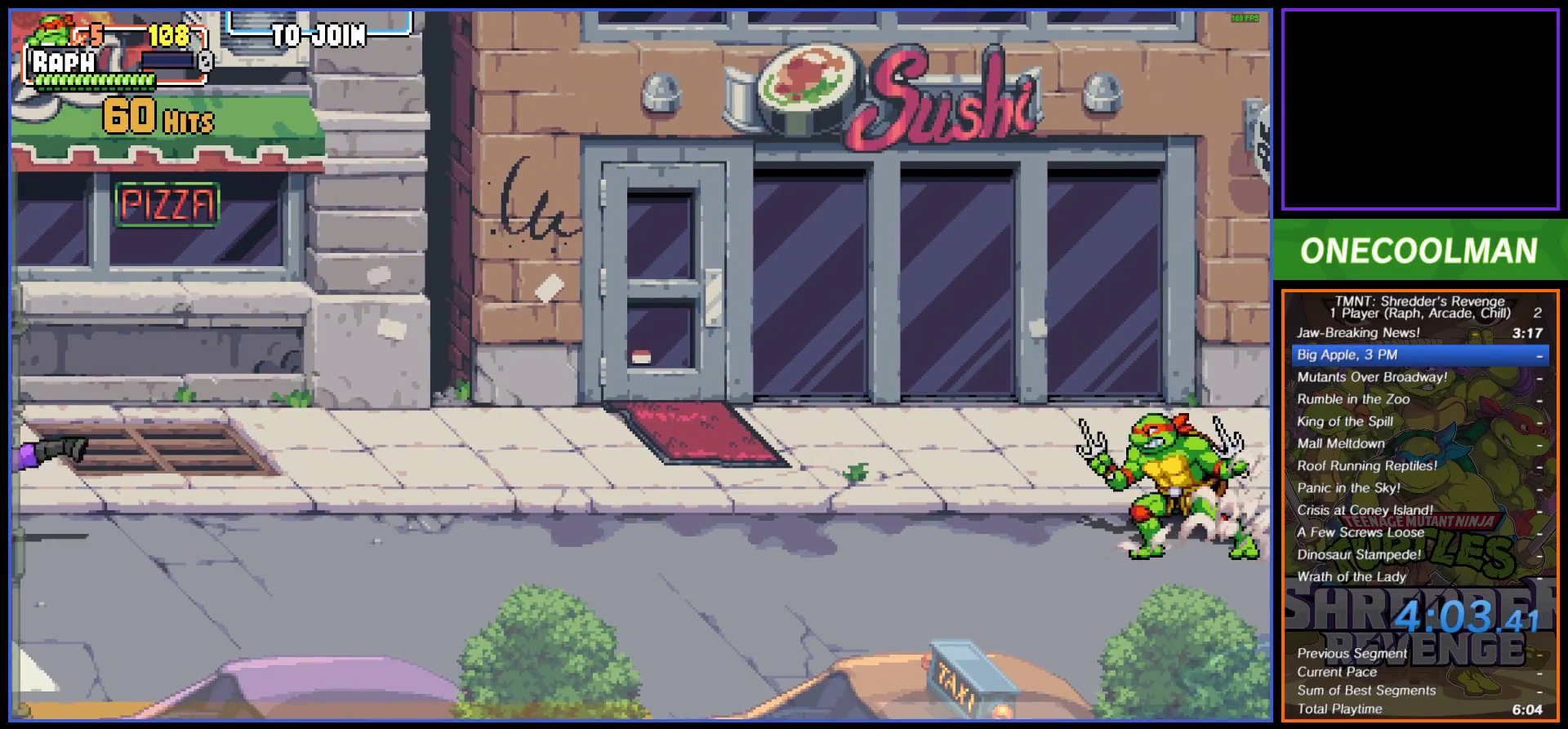
Gameplay with a controller (PlayStation layout); each line is a JSON object with the inputs held at the frame after it. "button_events" lists button changes between this image and that frame as [ms after this image, input, new state], when the widget could be followed in between (sticks are given only as held states). Not read: L3 R3 left_stick right_stick.
{"buttons": [], "button_events": [[167, "DPAD_LEFT", "down"], [283, "DPAD_LEFT", "up"]]}
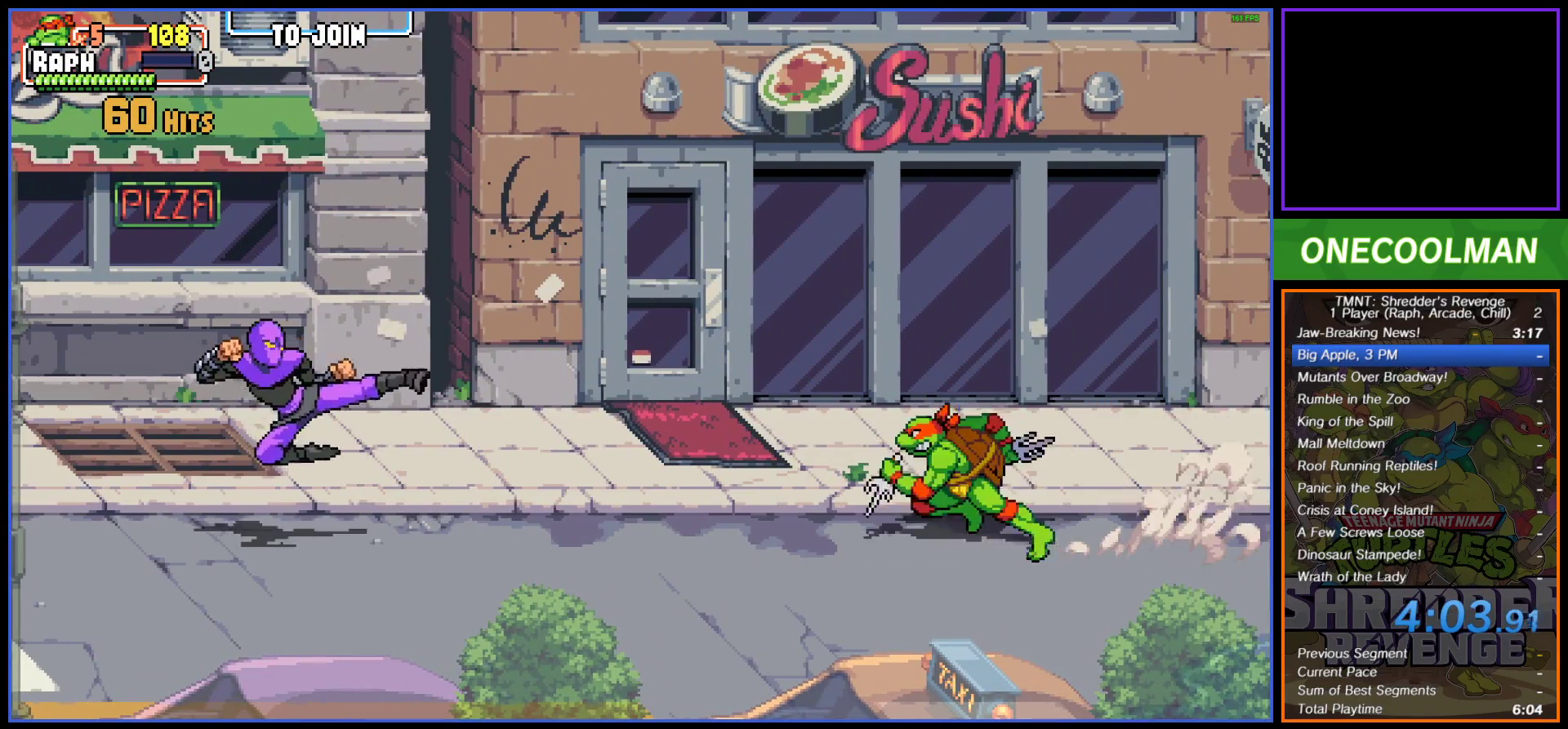
{"buttons": [], "button_events": [[267, "SQUARE", "down"], [350, "SQUARE", "up"], [400, "SQUARE", "down"], [483, "SQUARE", "up"]]}
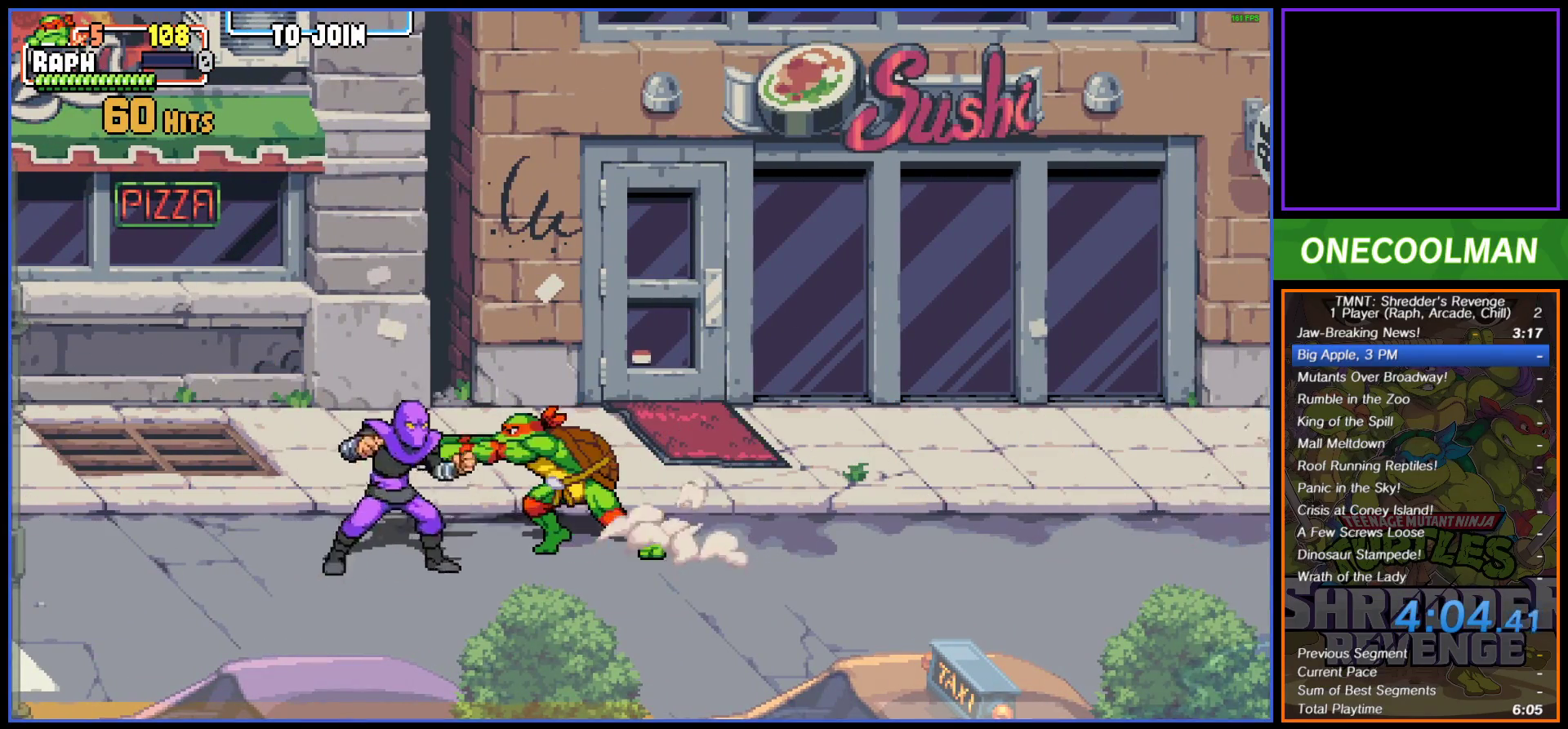
{"buttons": ["SQUARE"], "button_events": [[50, "SQUARE", "down"], [117, "SQUARE", "up"], [183, "SQUARE", "down"], [267, "SQUARE", "up"], [283, "DPAD_LEFT", "down"], [333, "SQUARE", "down"], [400, "SQUARE", "up"], [467, "DPAD_LEFT", "up"], [467, "SQUARE", "down"]]}
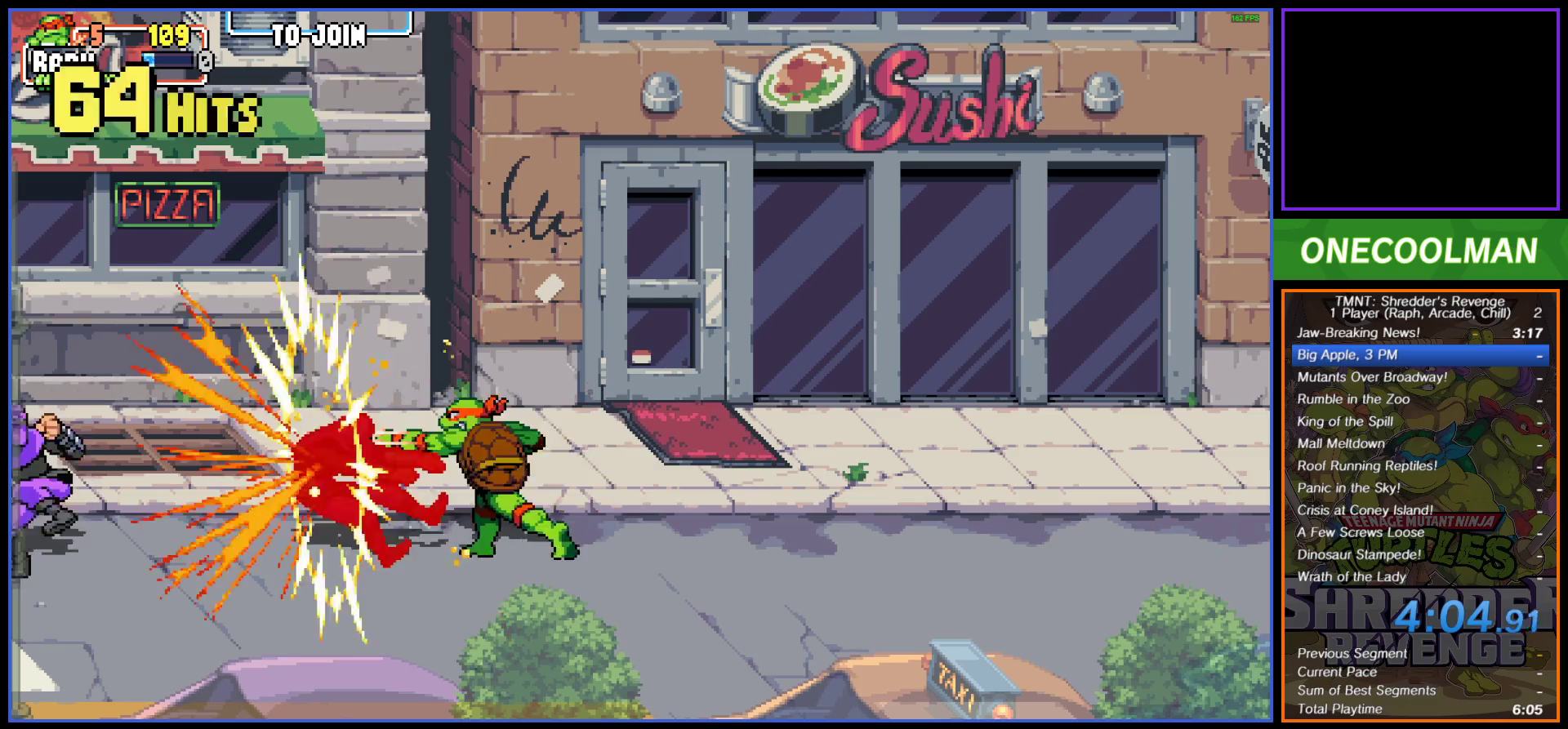
{"buttons": ["DPAD_LEFT"], "button_events": [[33, "SQUARE", "up"], [133, "SQUARE", "down"], [183, "SQUARE", "up"], [300, "DPAD_LEFT", "down"]]}
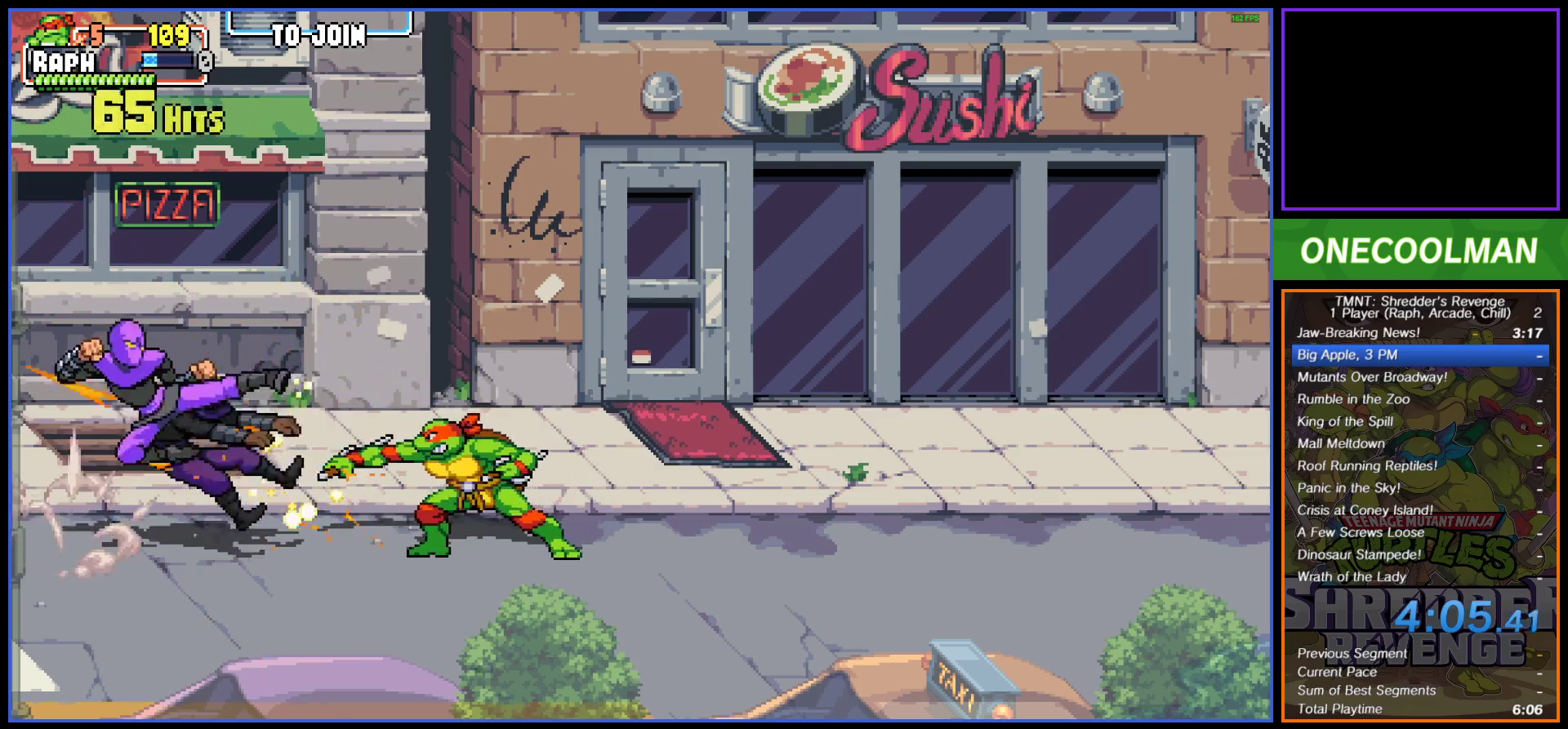
{"buttons": ["SQUARE", "DPAD_RIGHT"], "button_events": [[50, "CIRCLE", "down"], [117, "CIRCLE", "up"], [300, "DPAD_LEFT", "up"], [400, "DPAD_RIGHT", "down"], [450, "SQUARE", "down"]]}
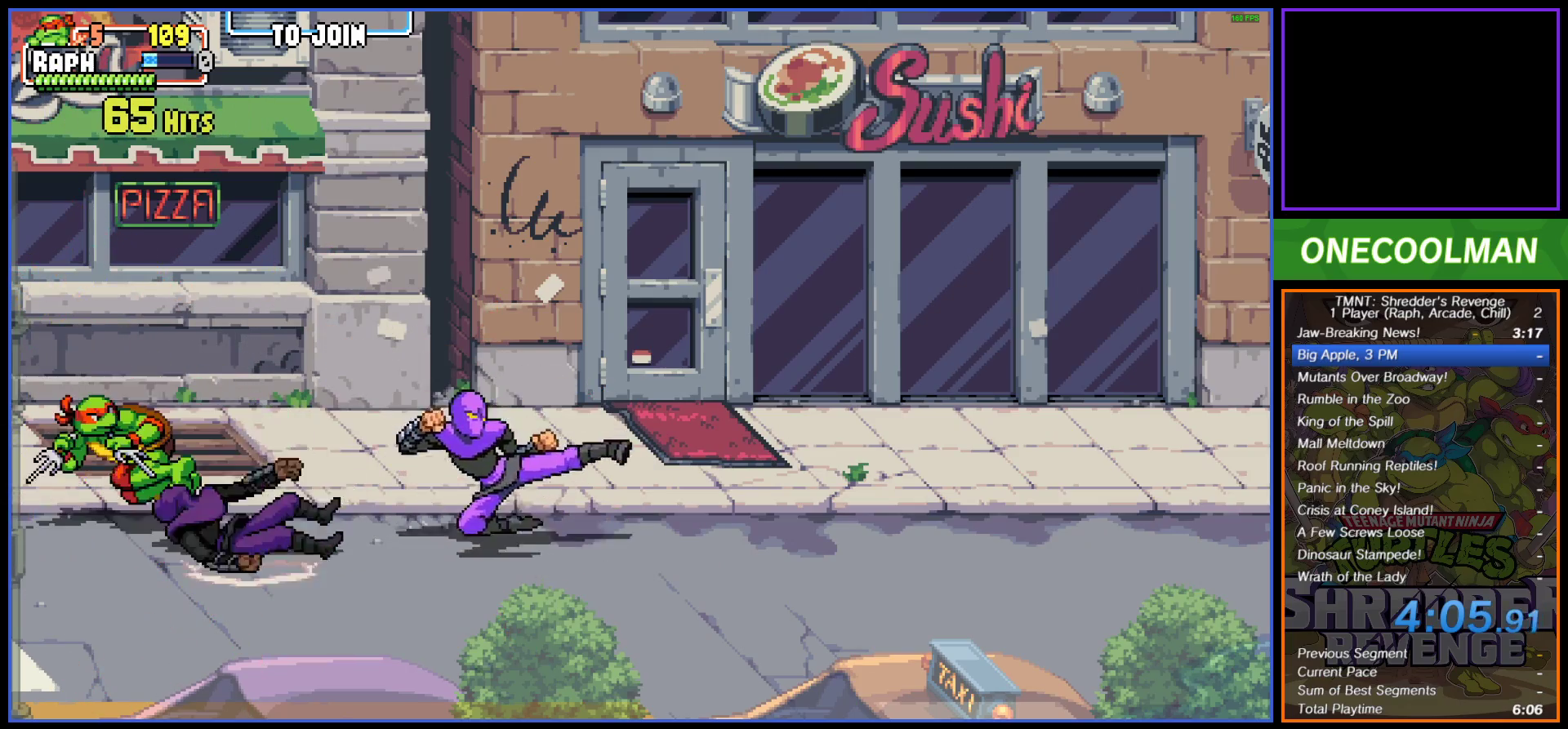
{"buttons": ["DPAD_RIGHT"], "button_events": [[150, "SQUARE", "up"], [217, "SQUARE", "down"], [300, "SQUARE", "up"]]}
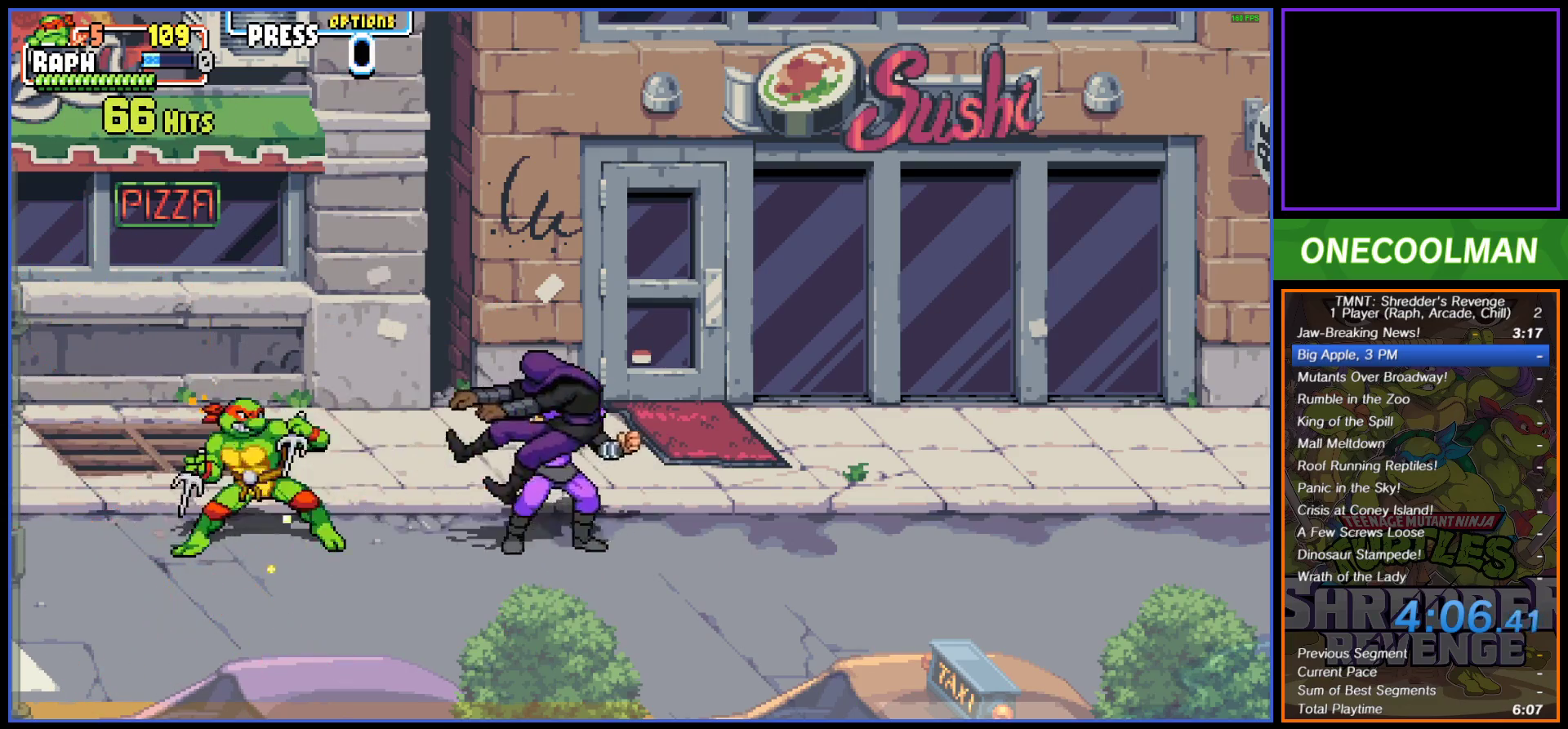
{"buttons": [], "button_events": [[17, "SQUARE", "down"], [83, "SQUARE", "up"], [167, "SQUARE", "down"], [217, "SQUARE", "up"], [300, "SQUARE", "down"], [317, "DPAD_RIGHT", "up"], [383, "DPAD_RIGHT", "down"], [383, "SQUARE", "up"], [467, "DPAD_RIGHT", "up"]]}
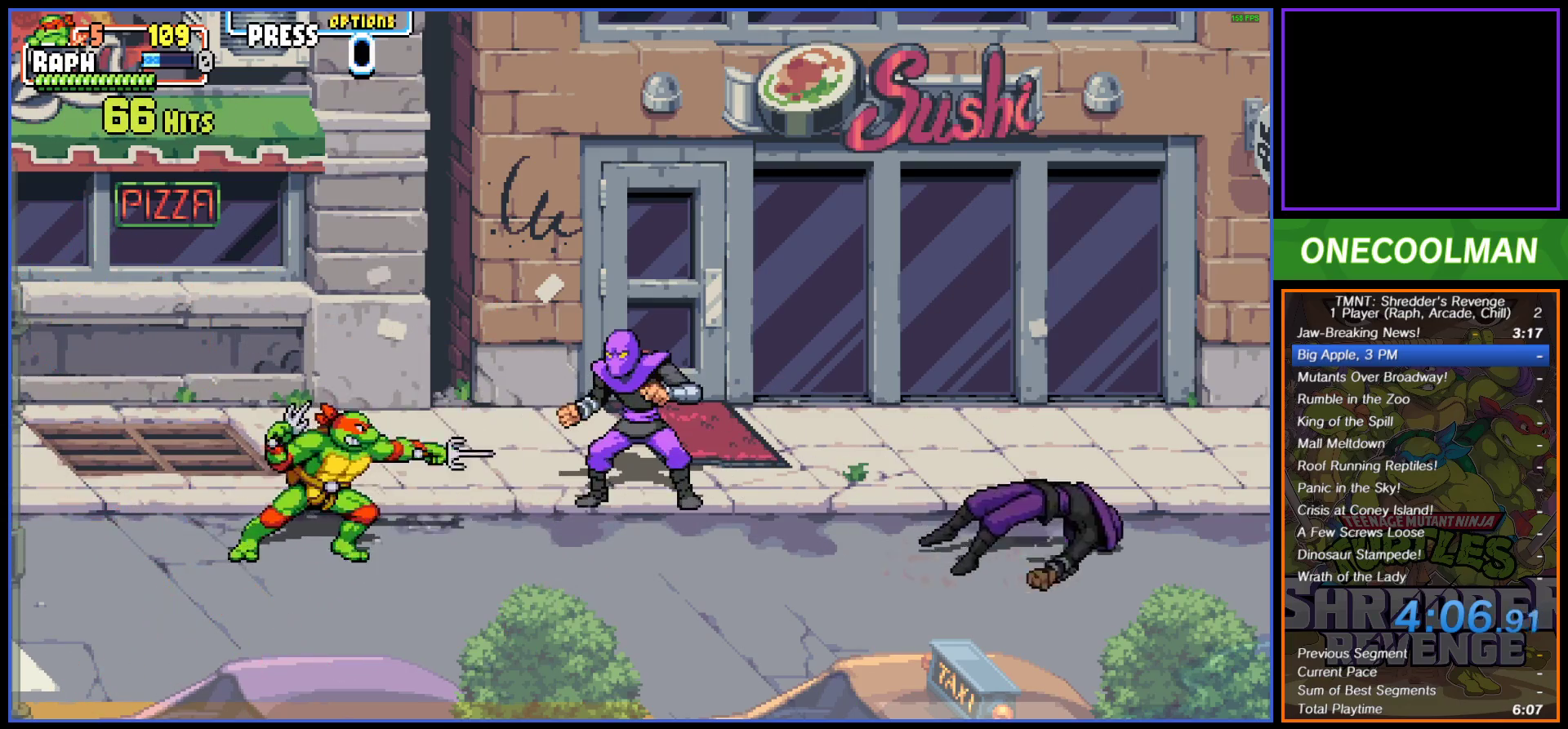
{"buttons": [], "button_events": [[33, "DPAD_RIGHT", "down"], [100, "DPAD_RIGHT", "up"], [167, "DPAD_RIGHT", "down"], [233, "DPAD_RIGHT", "up"], [250, "SQUARE", "down"], [283, "DPAD_RIGHT", "down"], [333, "SQUARE", "up"], [350, "DPAD_RIGHT", "up"], [400, "SQUARE", "down"], [483, "SQUARE", "up"]]}
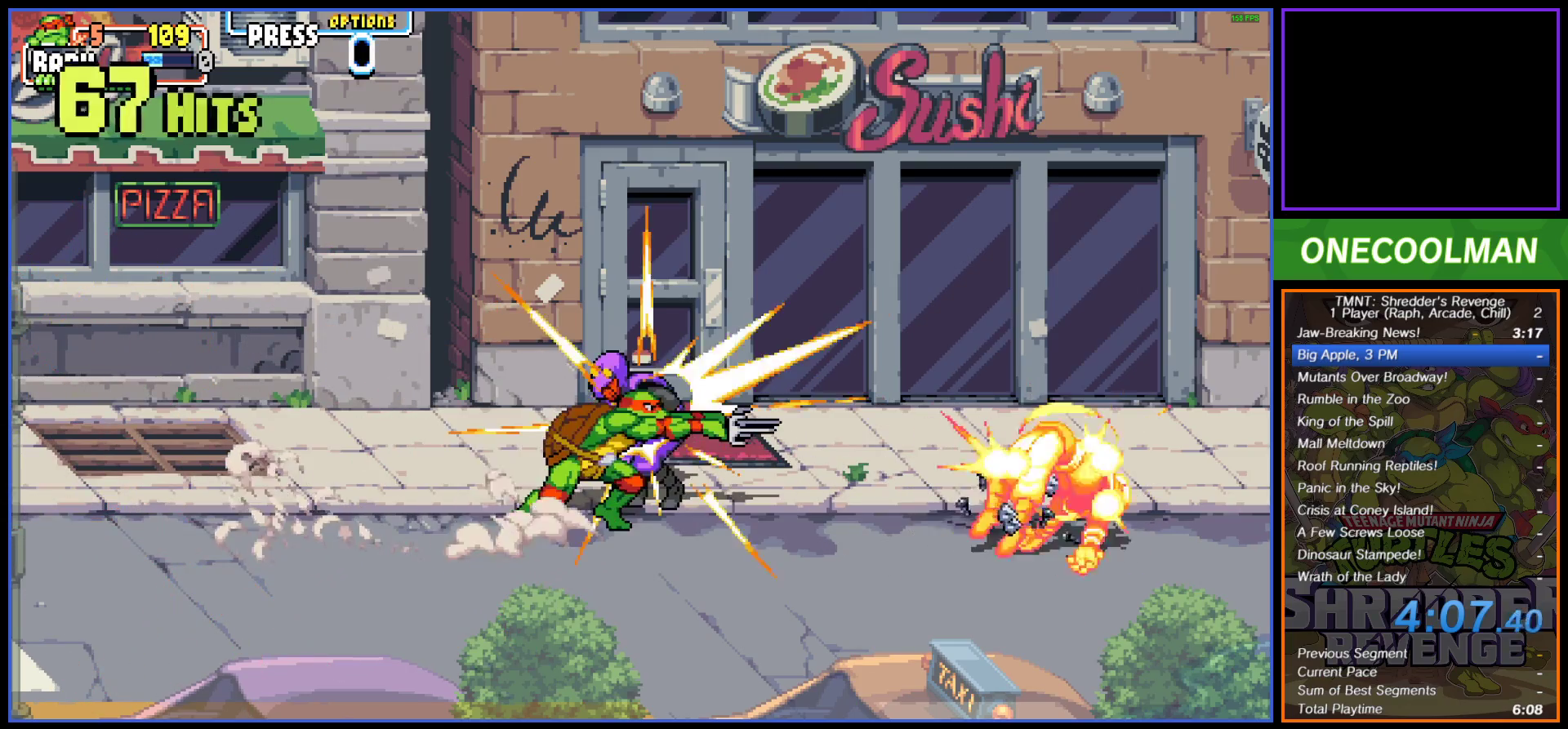
{"buttons": ["SQUARE"], "button_events": [[50, "SQUARE", "down"], [117, "SQUARE", "up"], [200, "SQUARE", "down"], [267, "SQUARE", "up"], [350, "SQUARE", "down"], [417, "SQUARE", "up"], [483, "SQUARE", "down"]]}
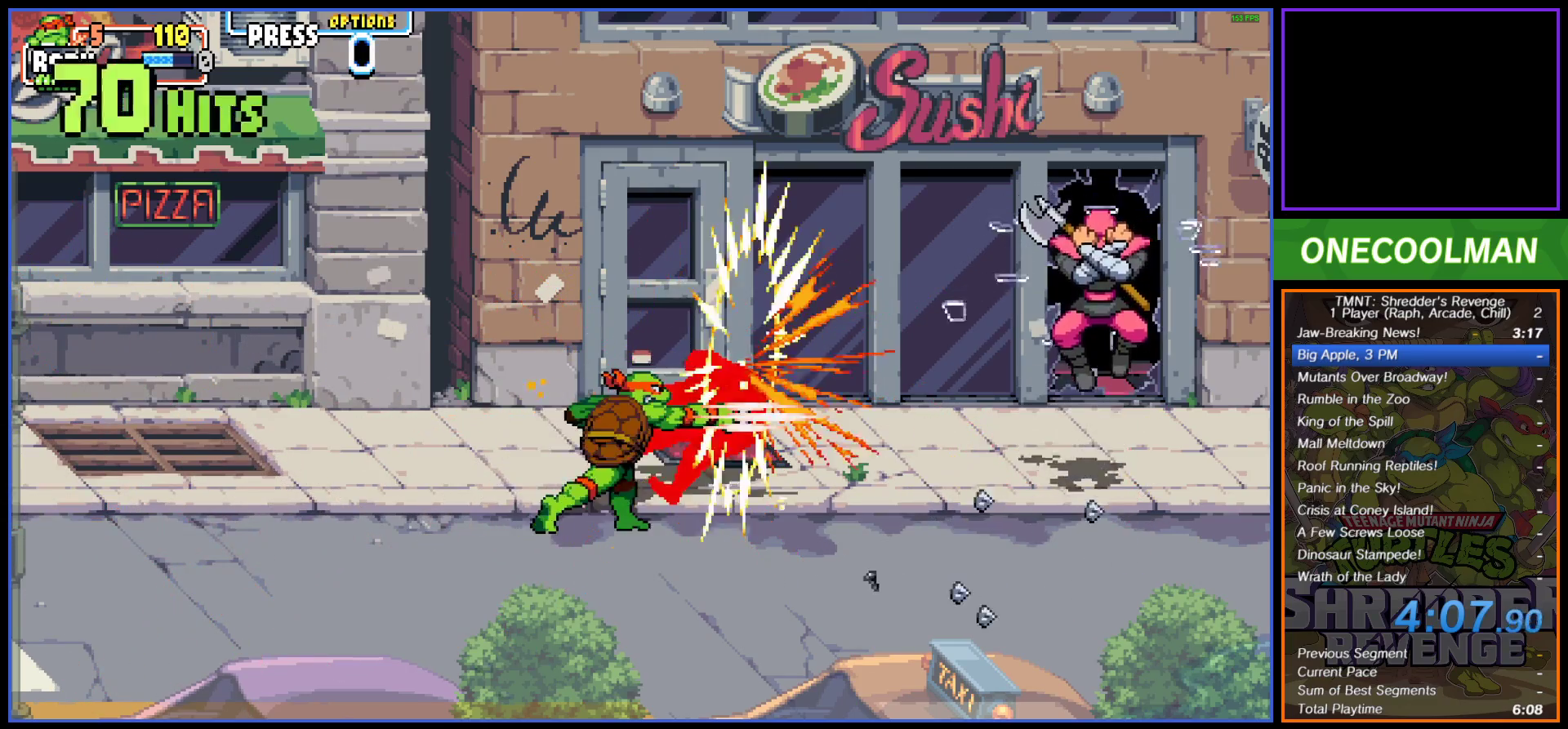
{"buttons": ["DPAD_RIGHT"], "button_events": [[67, "SQUARE", "up"], [117, "SQUARE", "down"], [167, "DPAD_RIGHT", "down"], [200, "SQUARE", "up"], [400, "CIRCLE", "down"], [483, "CIRCLE", "up"]]}
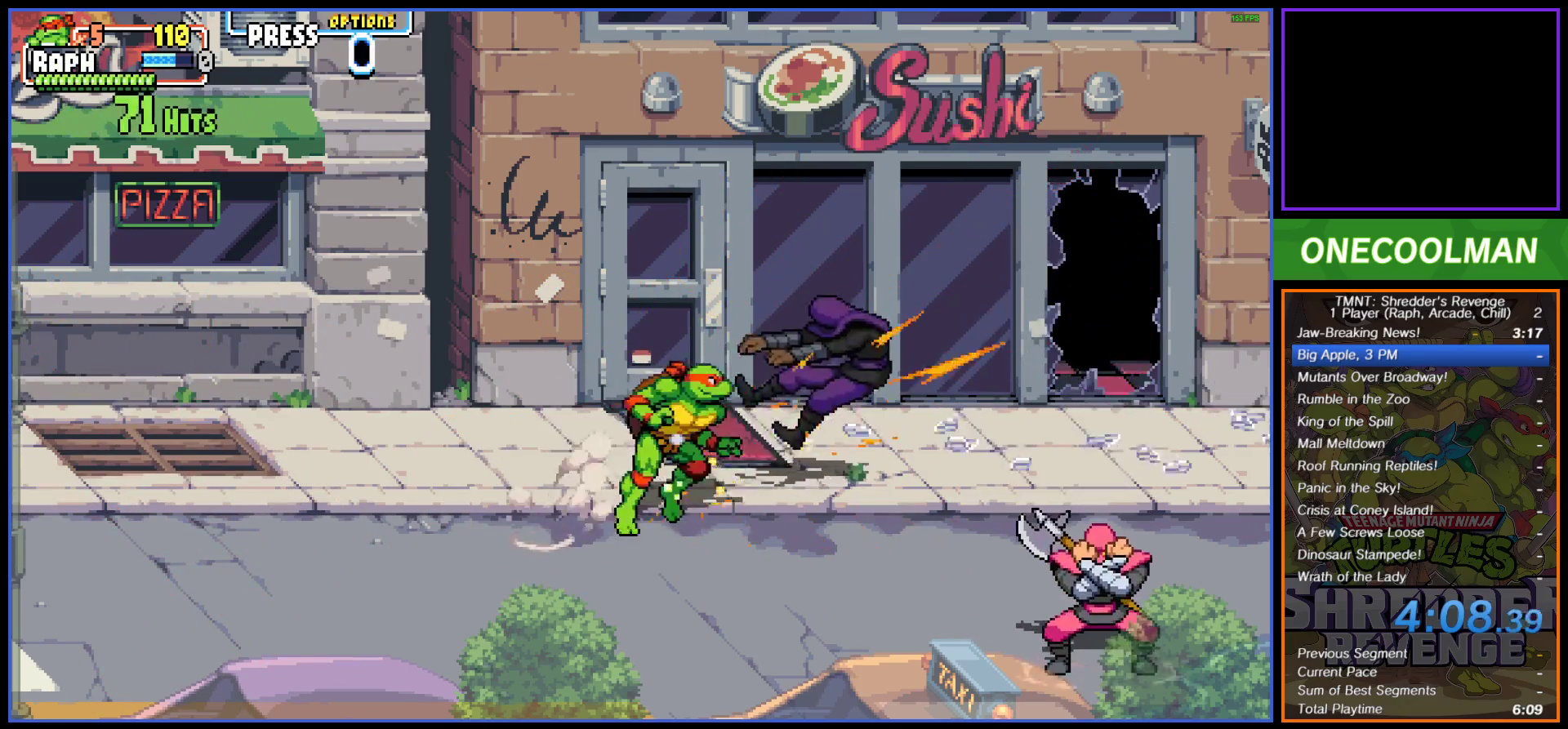
{"buttons": ["DPAD_DOWN"], "button_events": [[183, "DPAD_RIGHT", "up"], [467, "DPAD_DOWN", "down"]]}
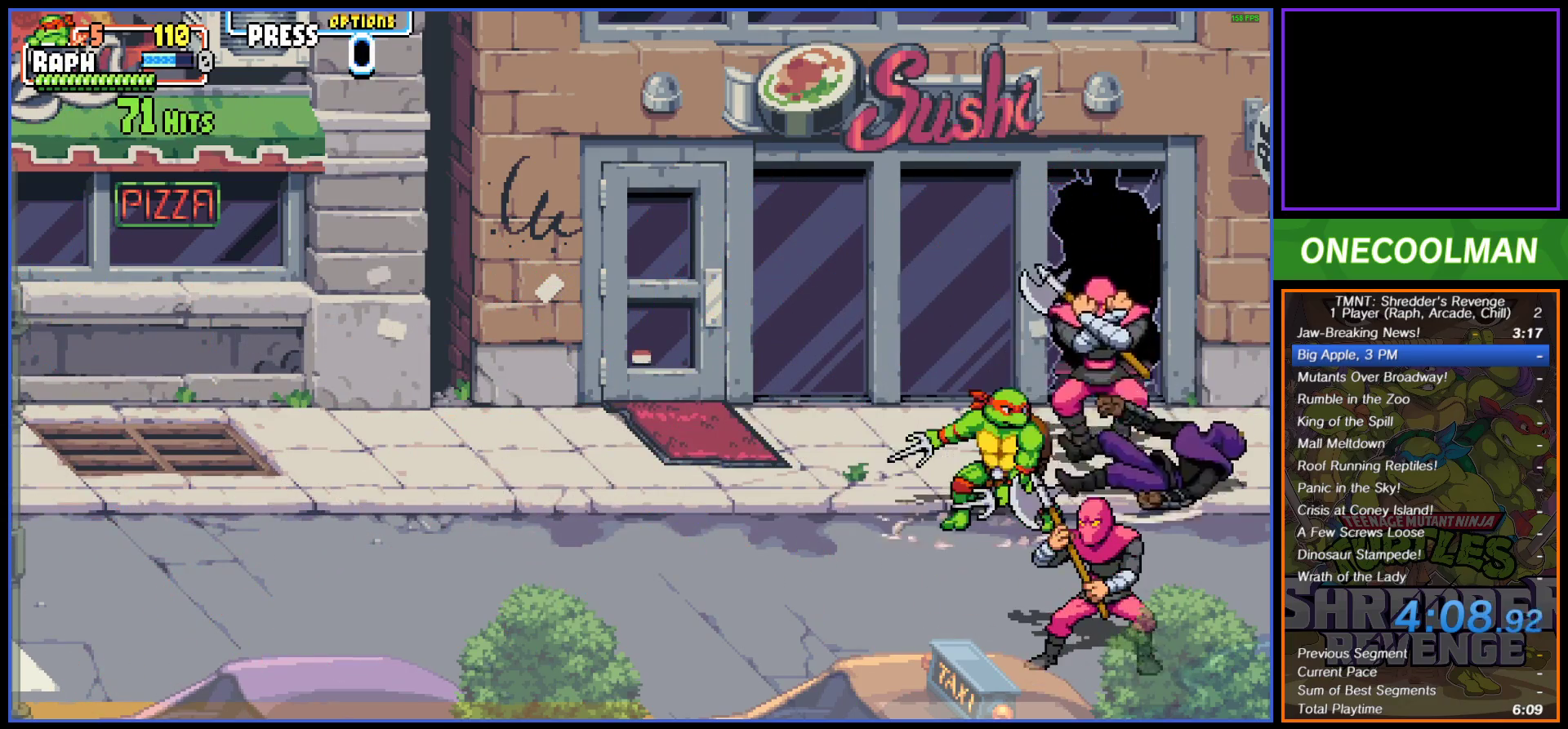
{"buttons": ["DPAD_DOWN", "DPAD_RIGHT"], "button_events": [[300, "DPAD_RIGHT", "down"], [317, "SQUARE", "down"], [383, "SQUARE", "up"], [450, "SQUARE", "down"], [500, "SQUARE", "up"]]}
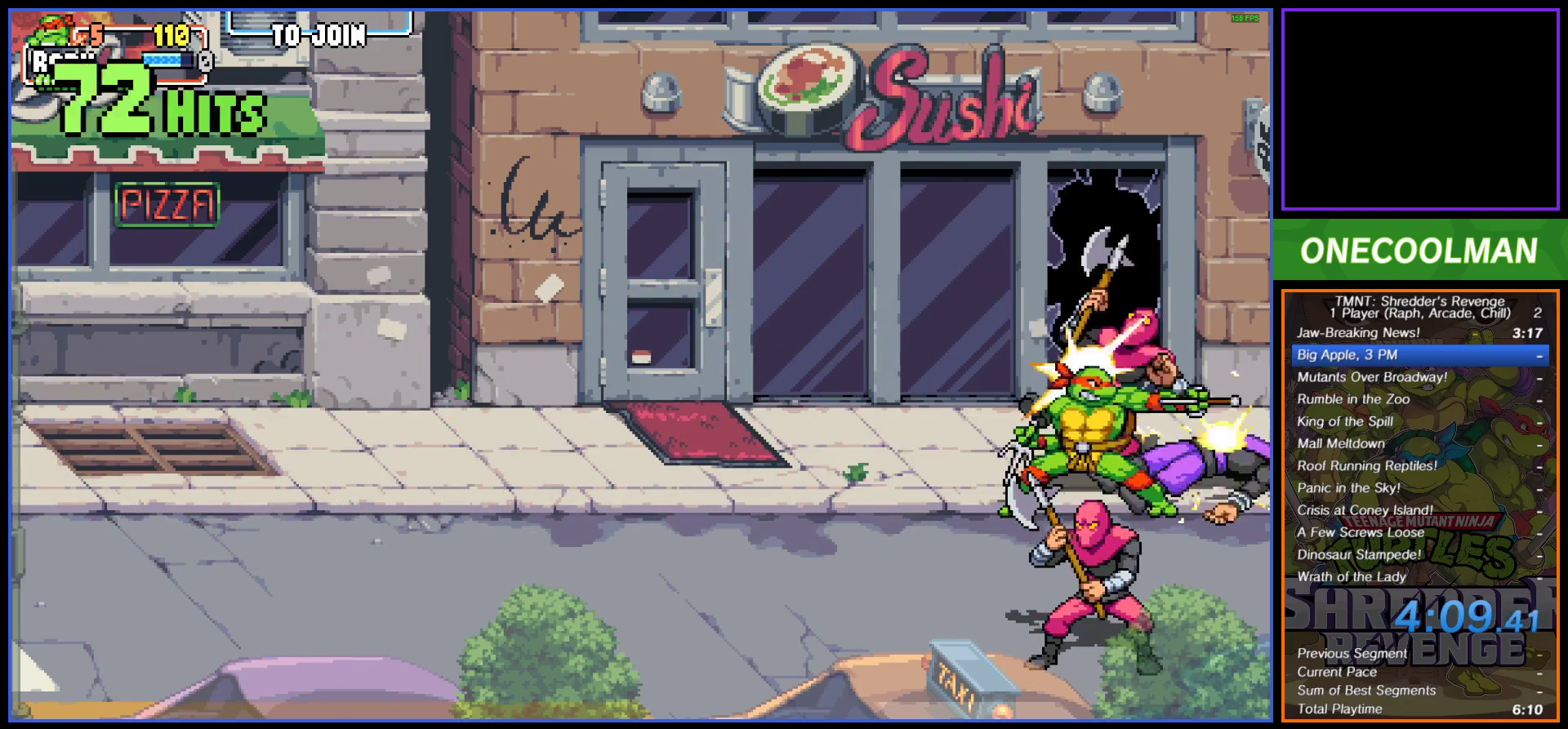
{"buttons": [], "button_events": [[100, "SQUARE", "down"], [150, "DPAD_DOWN", "up"], [167, "SQUARE", "up"], [233, "SQUARE", "down"], [283, "DPAD_RIGHT", "up"], [333, "SQUARE", "up"], [383, "SQUARE", "down"], [467, "SQUARE", "up"]]}
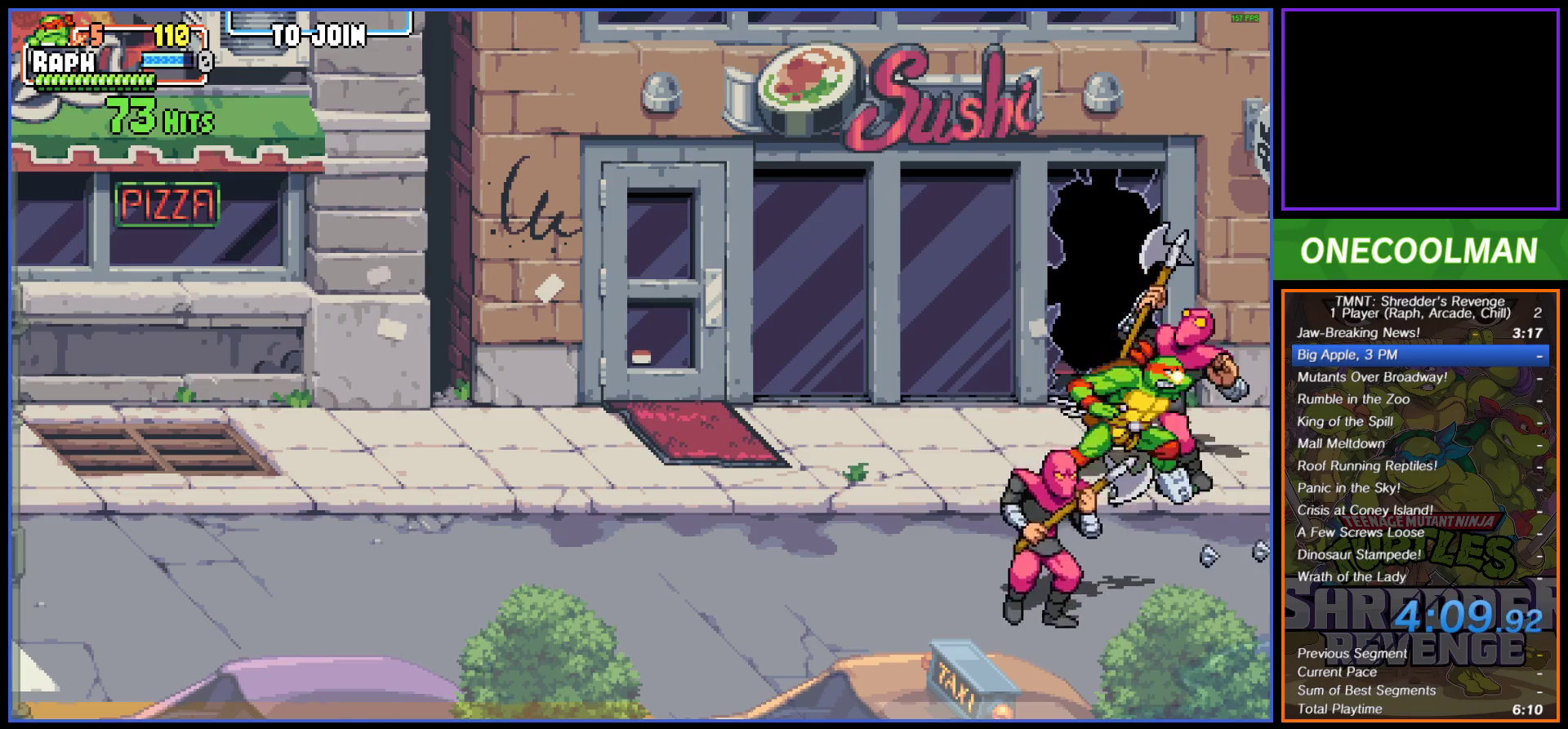
{"buttons": ["SQUARE", "DPAD_RIGHT"], "button_events": [[33, "SQUARE", "down"], [100, "SQUARE", "up"], [183, "SQUARE", "down"], [200, "DPAD_RIGHT", "down"], [267, "SQUARE", "up"], [300, "DPAD_RIGHT", "up"], [333, "SQUARE", "down"], [350, "DPAD_RIGHT", "down"], [400, "SQUARE", "up"], [417, "DPAD_RIGHT", "up"], [467, "DPAD_RIGHT", "down"], [483, "SQUARE", "down"]]}
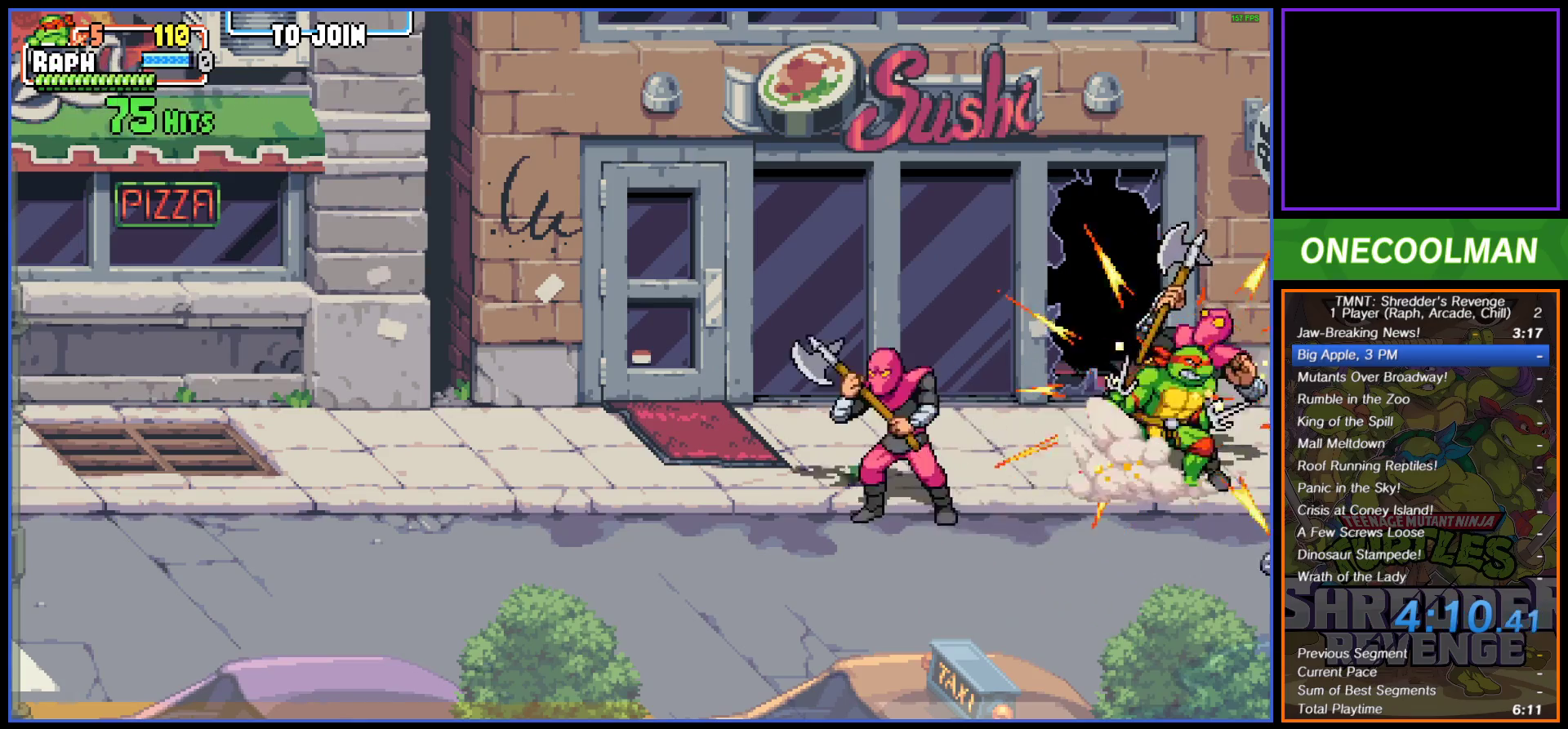
{"buttons": [], "button_events": [[50, "SQUARE", "up"], [67, "DPAD_RIGHT", "up"], [117, "DPAD_RIGHT", "down"], [117, "SQUARE", "down"], [183, "DPAD_RIGHT", "up"], [200, "SQUARE", "up"], [233, "DPAD_RIGHT", "down"], [267, "SQUARE", "down"], [300, "DPAD_RIGHT", "up"], [333, "SQUARE", "up"], [367, "DPAD_RIGHT", "down"], [417, "DPAD_RIGHT", "up"], [417, "SQUARE", "down"], [500, "SQUARE", "up"]]}
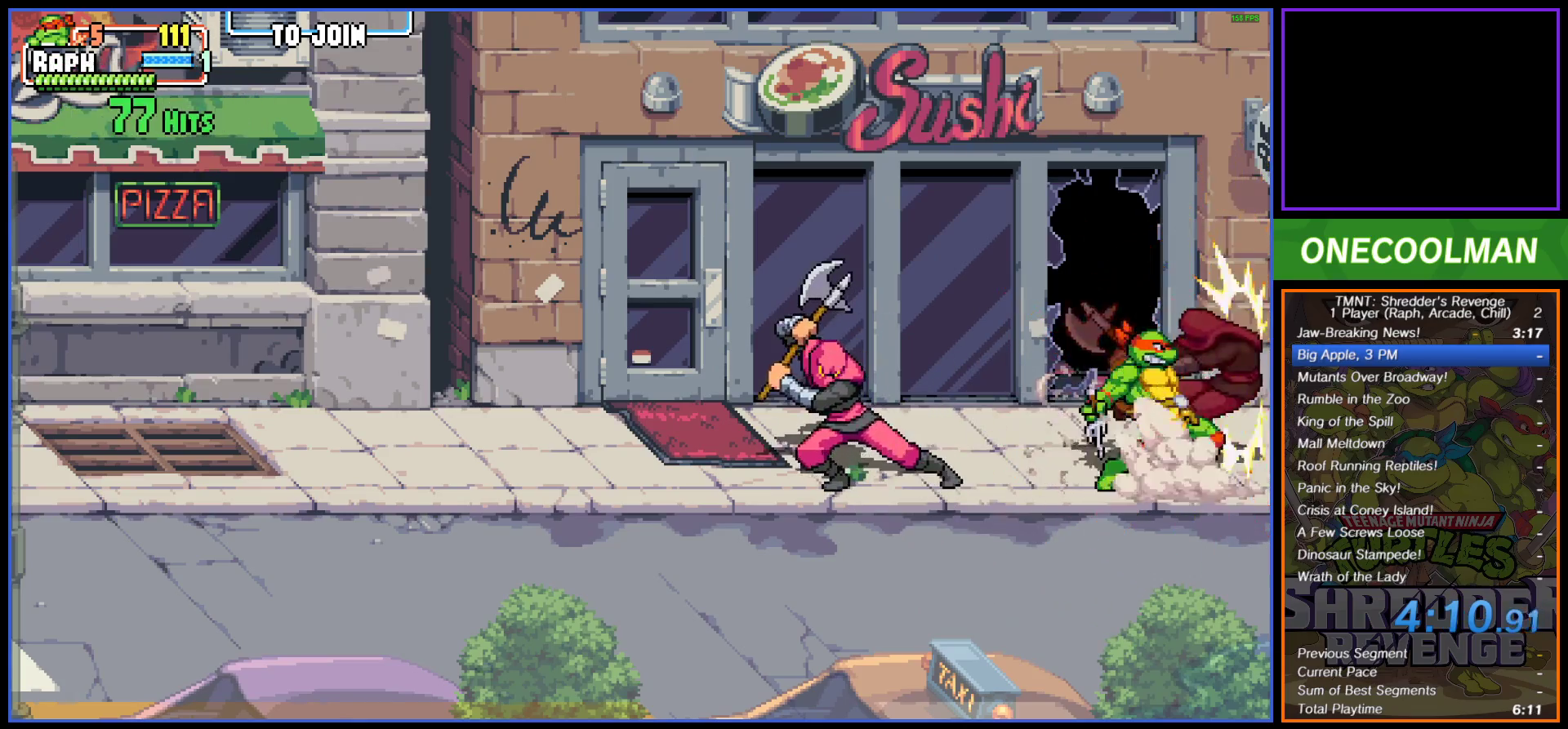
{"buttons": ["SQUARE", "DPAD_LEFT"], "button_events": [[117, "DPAD_LEFT", "down"], [333, "SQUARE", "down"], [383, "SQUARE", "up"], [500, "SQUARE", "down"]]}
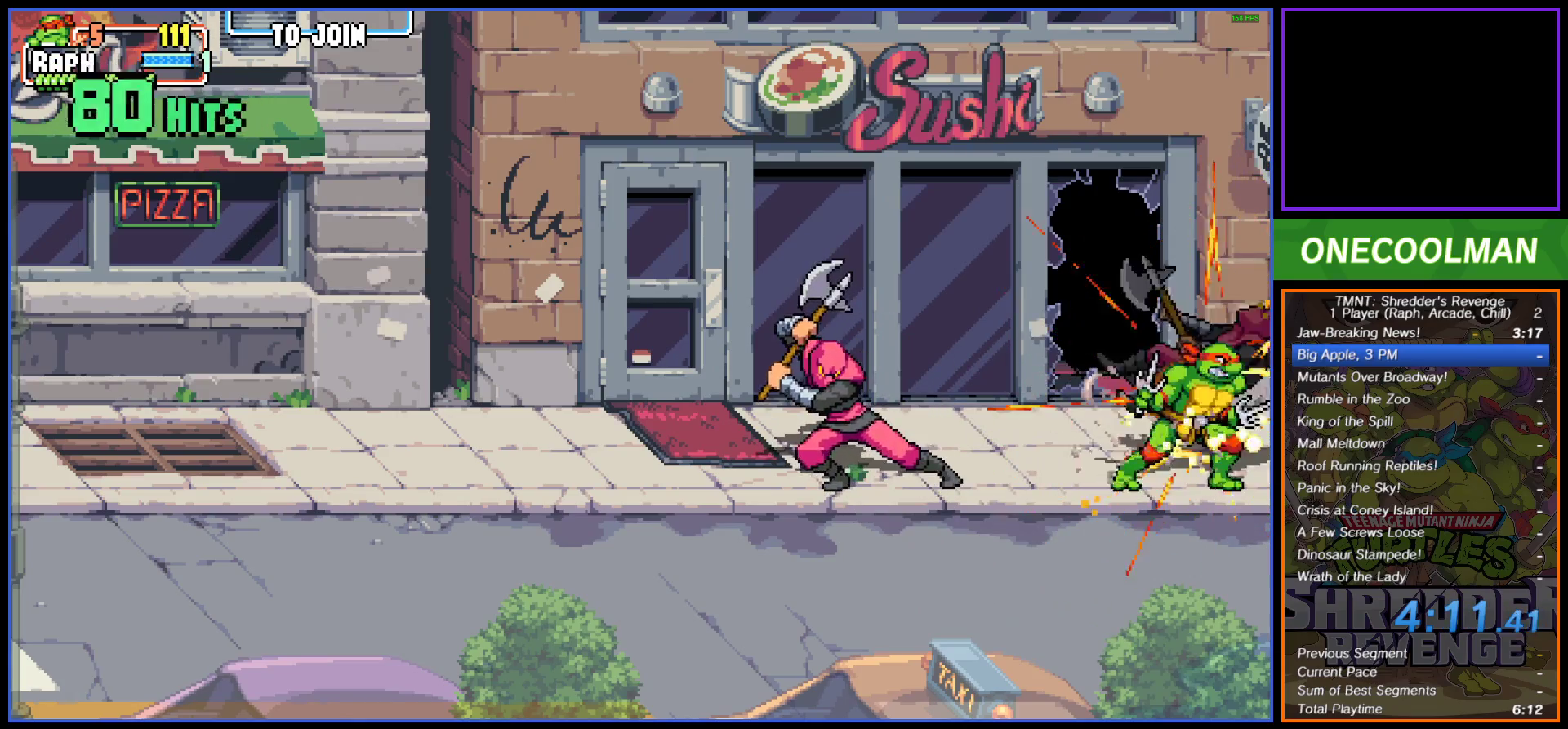
{"buttons": ["DPAD_LEFT"], "button_events": [[67, "SQUARE", "up"], [183, "CIRCLE", "down"], [250, "CIRCLE", "up"], [350, "CIRCLE", "down"], [417, "CIRCLE", "up"]]}
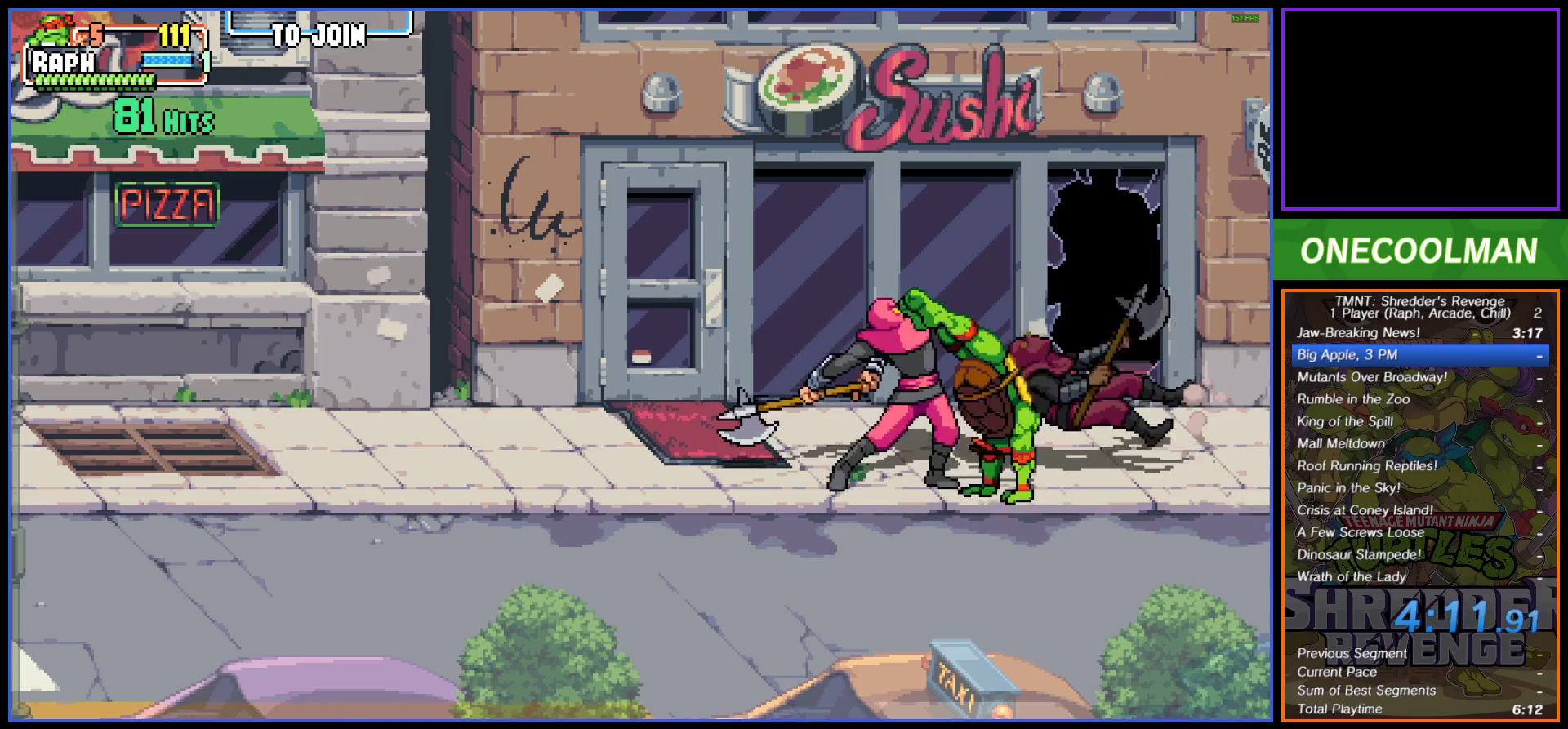
{"buttons": ["DPAD_RIGHT"], "button_events": [[67, "DPAD_LEFT", "up"], [267, "DPAD_RIGHT", "down"], [300, "CROSS", "down"], [350, "CROSS", "up"], [417, "CROSS", "down"], [483, "CROSS", "up"]]}
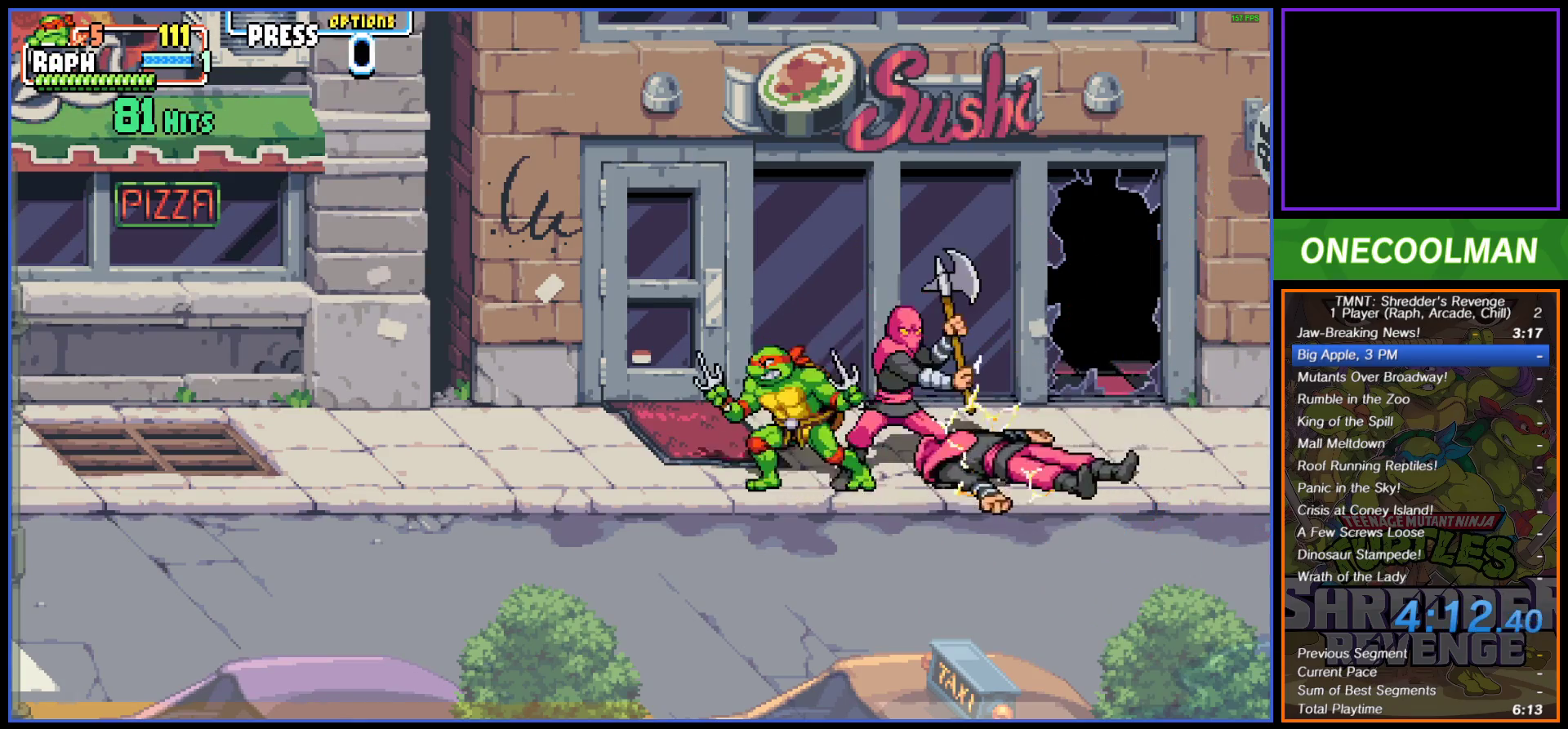
{"buttons": ["DPAD_RIGHT"], "button_events": [[117, "TRIANGLE", "down"], [200, "TRIANGLE", "up"], [267, "TRIANGLE", "down"], [317, "TRIANGLE", "up"], [383, "TRIANGLE", "down"], [433, "TRIANGLE", "up"]]}
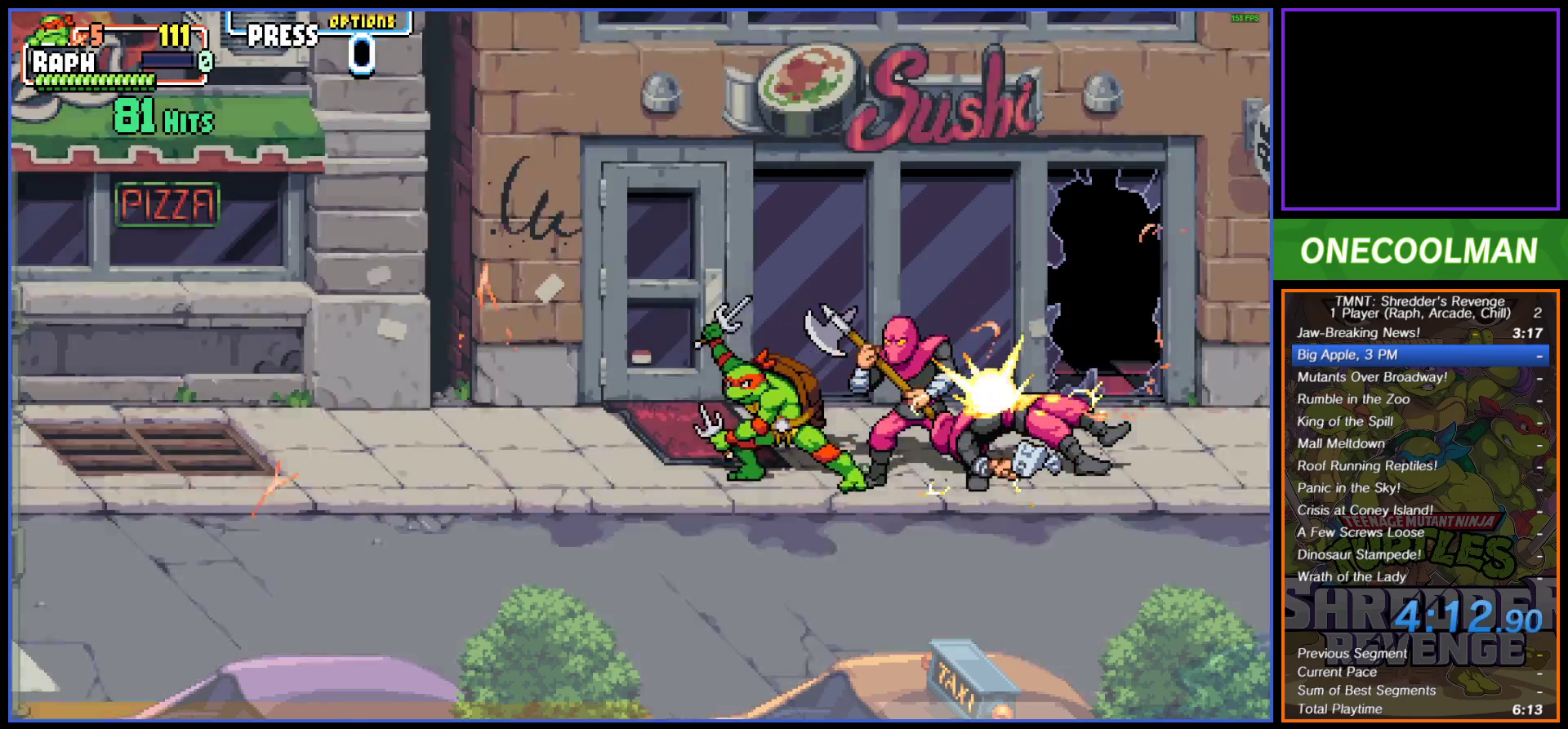
{"buttons": ["DPAD_RIGHT"], "button_events": [[17, "TRIANGLE", "down"], [83, "TRIANGLE", "up"]]}
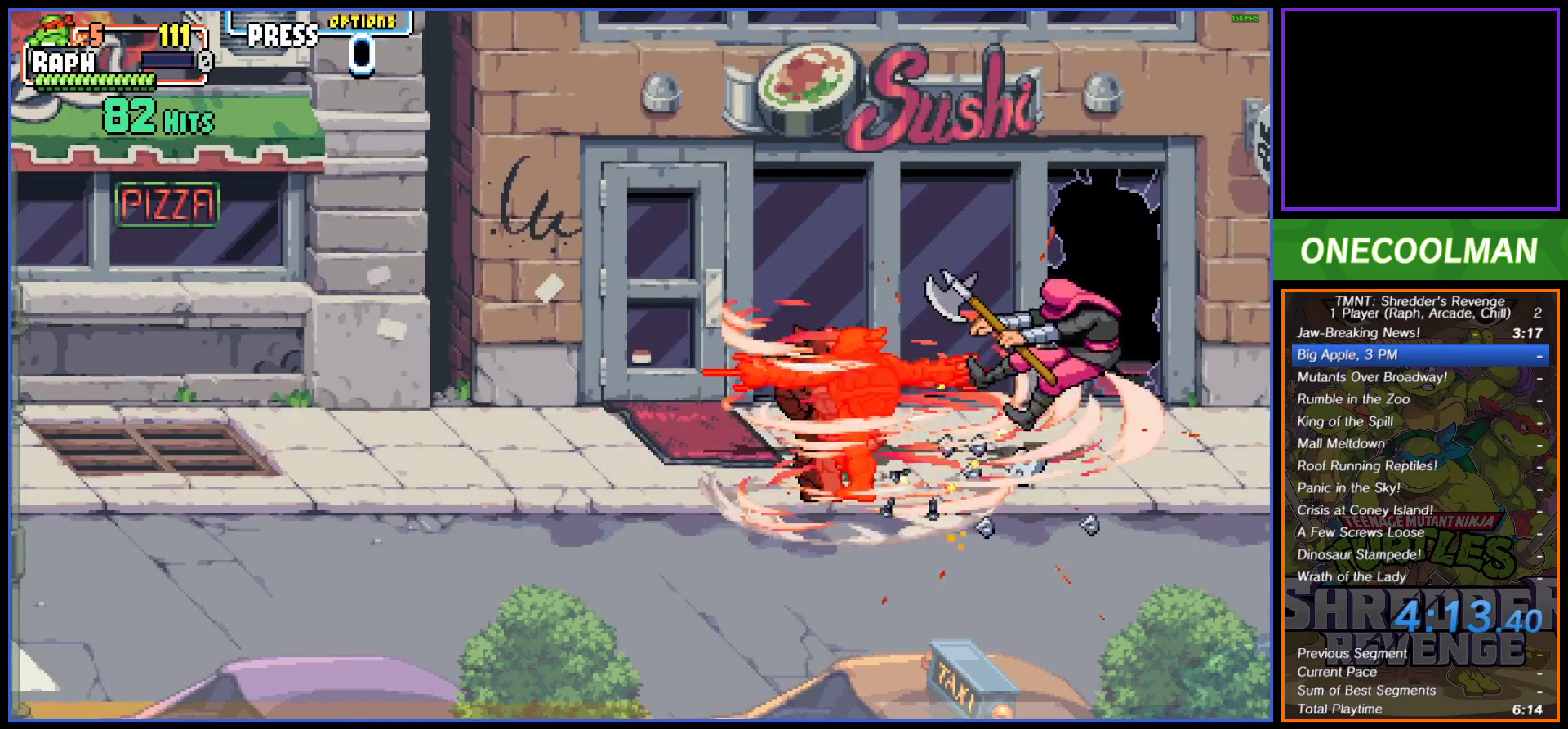
{"buttons": ["DPAD_RIGHT"], "button_events": []}
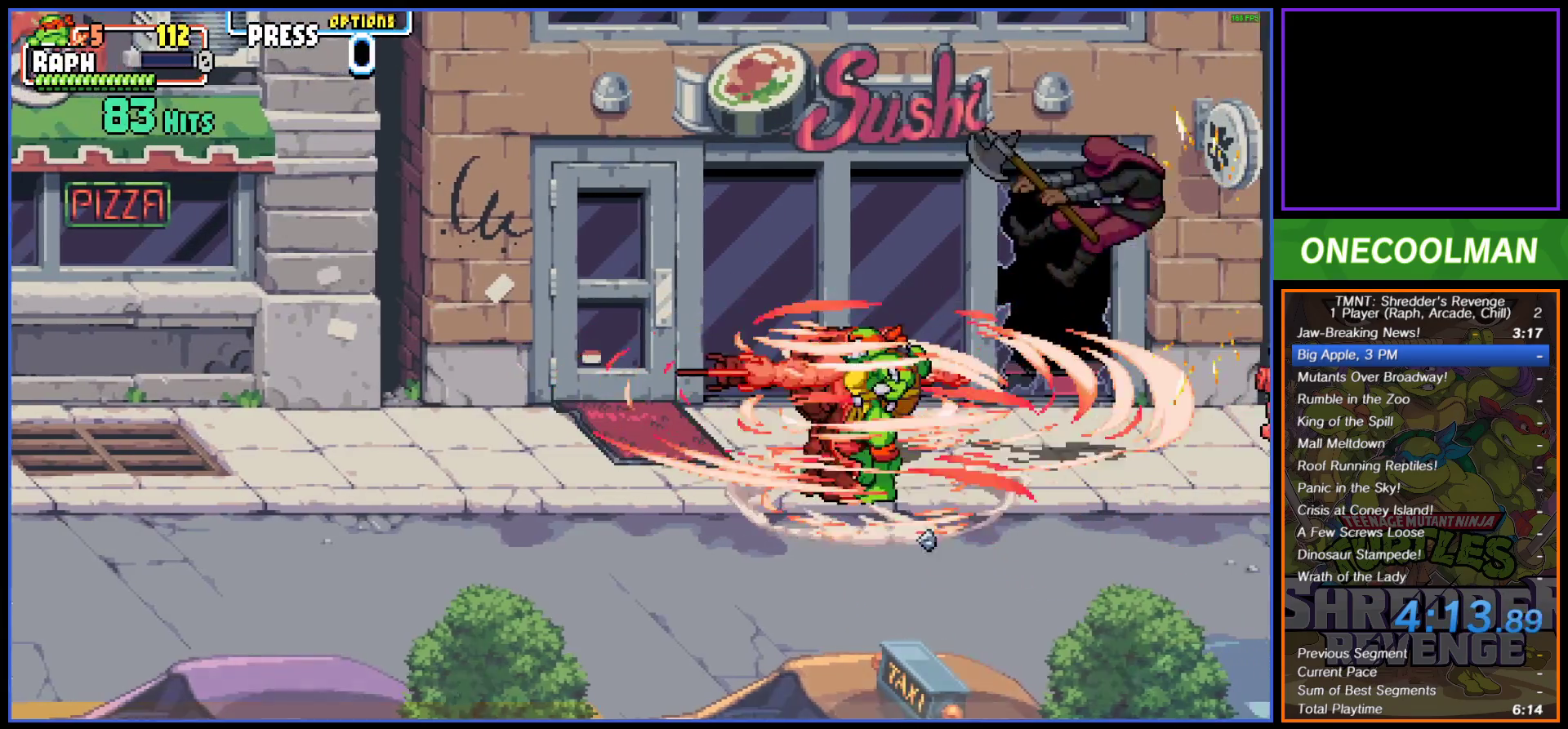
{"buttons": ["DPAD_RIGHT"], "button_events": [[217, "DPAD_RIGHT", "up"], [317, "DPAD_RIGHT", "down"]]}
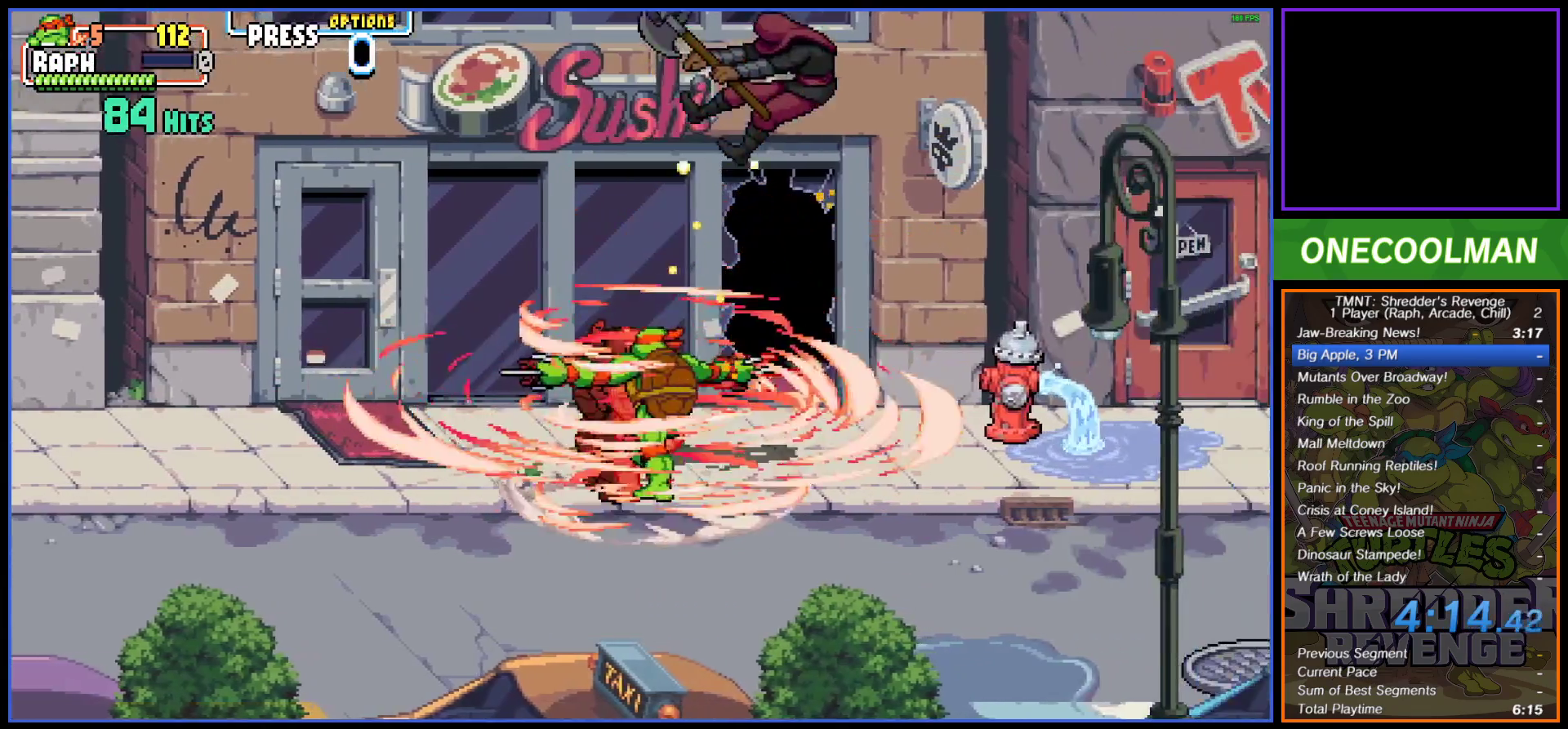
{"buttons": ["DPAD_RIGHT"], "button_events": [[150, "DPAD_RIGHT", "up"], [200, "DPAD_RIGHT", "down"], [417, "DPAD_RIGHT", "up"], [467, "DPAD_RIGHT", "down"]]}
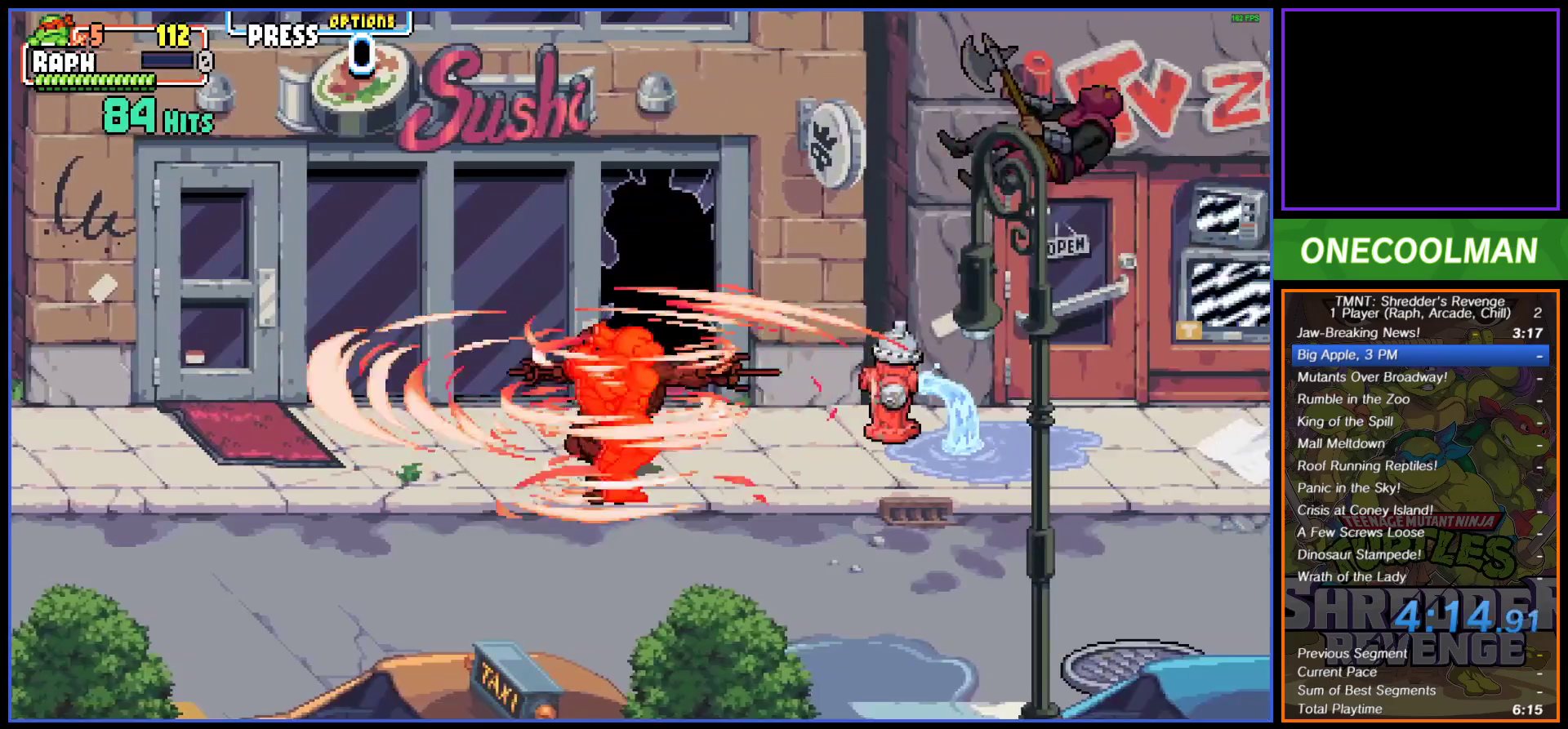
{"buttons": ["DPAD_RIGHT"], "button_events": []}
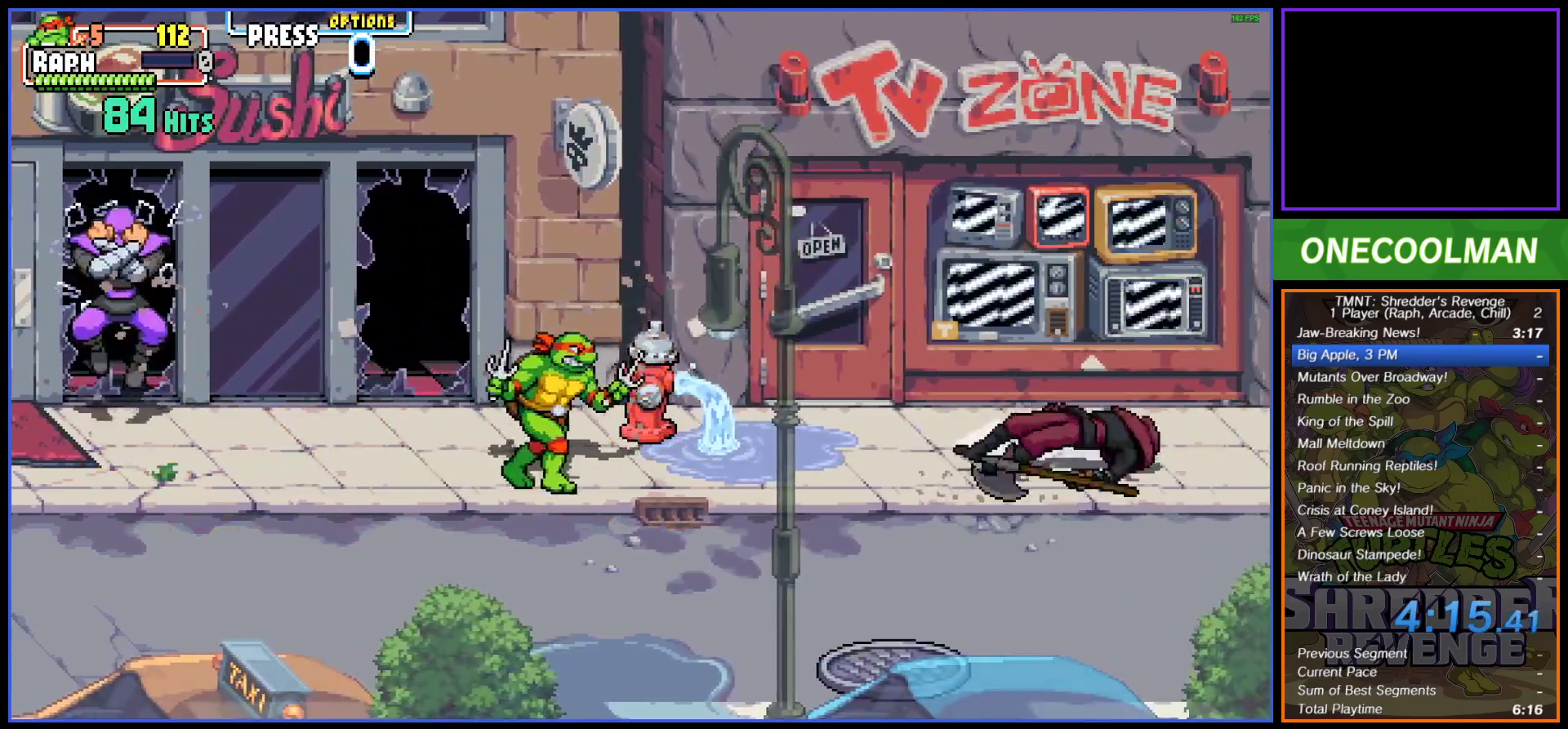
{"buttons": ["DPAD_UP"], "button_events": [[417, "DPAD_UP", "down"], [500, "DPAD_RIGHT", "up"]]}
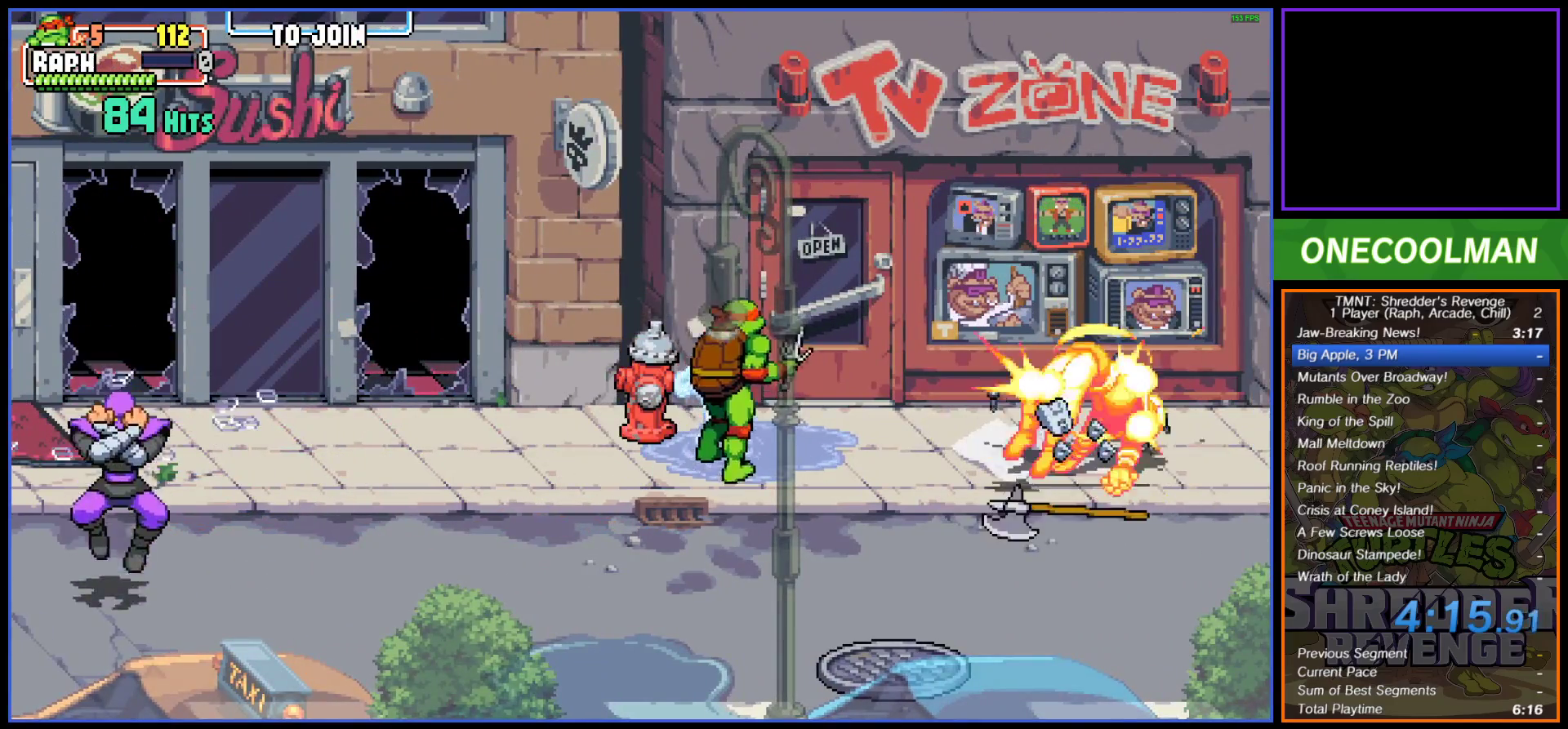
{"buttons": [], "button_events": [[33, "DPAD_LEFT", "down"], [100, "DPAD_UP", "up"], [100, "SQUARE", "down"], [183, "SQUARE", "up"], [283, "DPAD_LEFT", "up"]]}
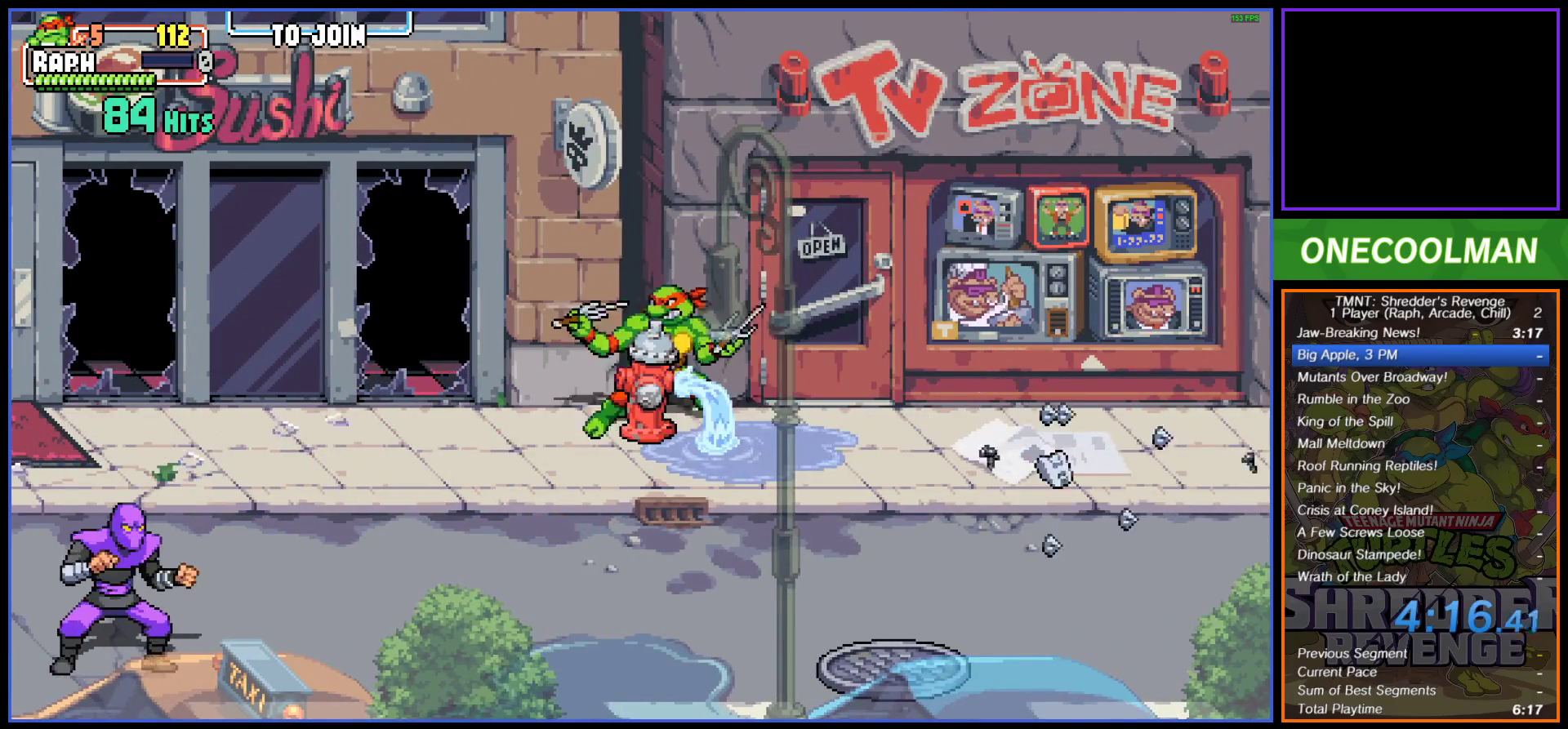
{"buttons": ["DPAD_DOWN", "DPAD_LEFT"], "button_events": [[183, "DPAD_DOWN", "down"], [333, "DPAD_RIGHT", "down"], [467, "DPAD_RIGHT", "up"], [483, "DPAD_LEFT", "down"]]}
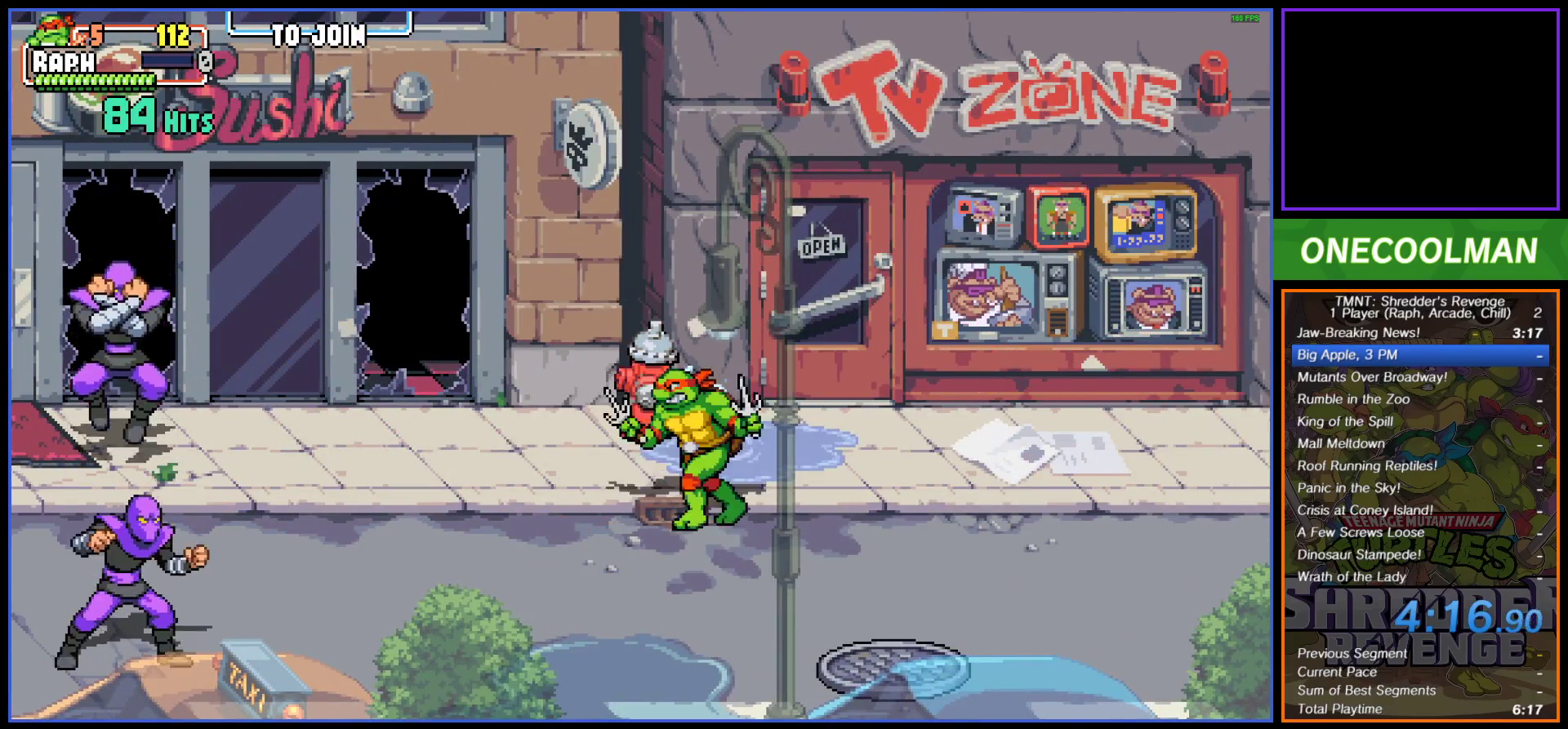
{"buttons": ["SQUARE"], "button_events": [[17, "DPAD_DOWN", "up"], [117, "DPAD_LEFT", "up"], [183, "DPAD_LEFT", "down"], [417, "DPAD_LEFT", "up"], [500, "SQUARE", "down"]]}
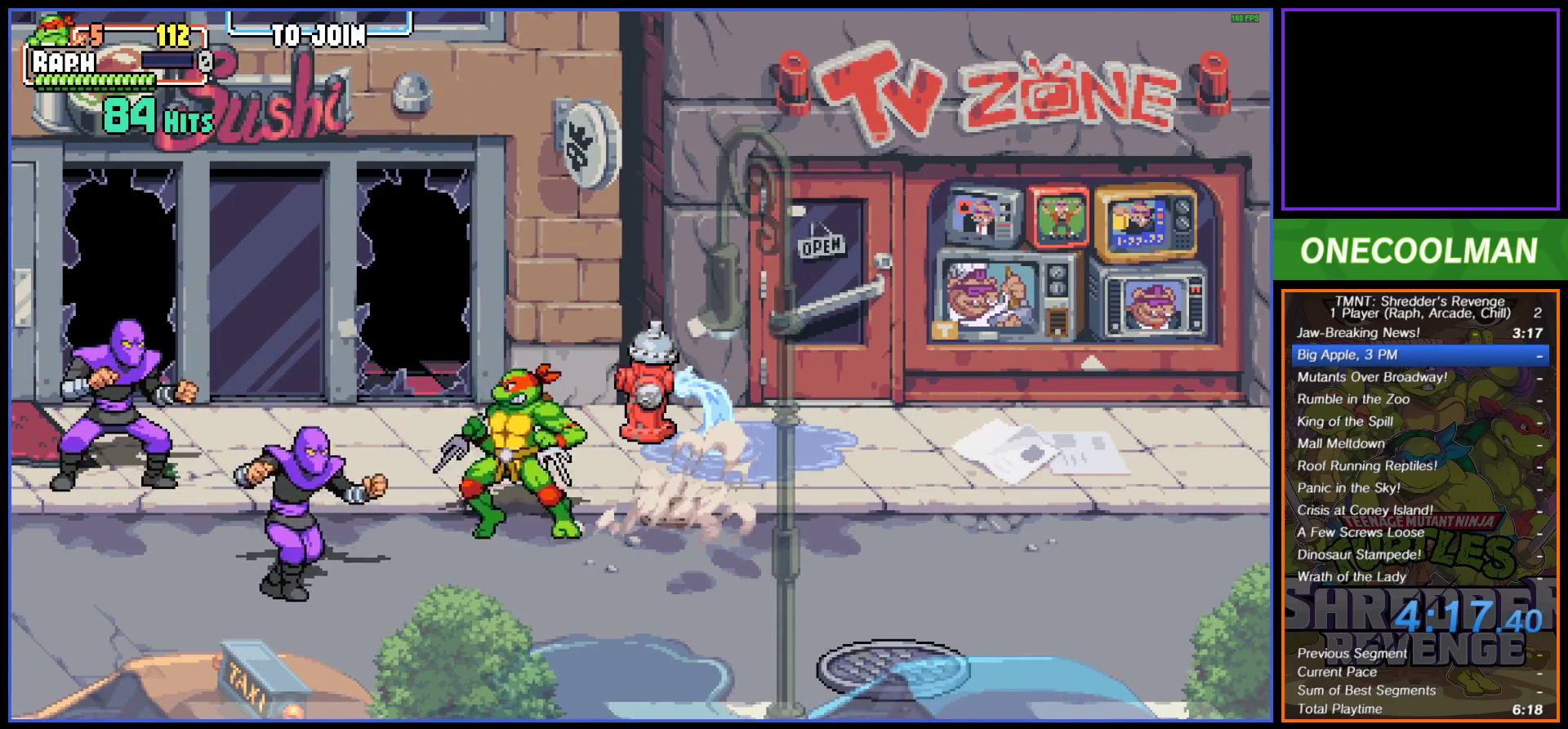
{"buttons": ["DPAD_LEFT"], "button_events": [[67, "DPAD_LEFT", "down"], [100, "SQUARE", "up"], [150, "SQUARE", "down"], [217, "SQUARE", "up"], [283, "SQUARE", "down"], [350, "DPAD_LEFT", "up"], [367, "SQUARE", "up"], [400, "DPAD_LEFT", "down"], [433, "SQUARE", "down"], [500, "SQUARE", "up"]]}
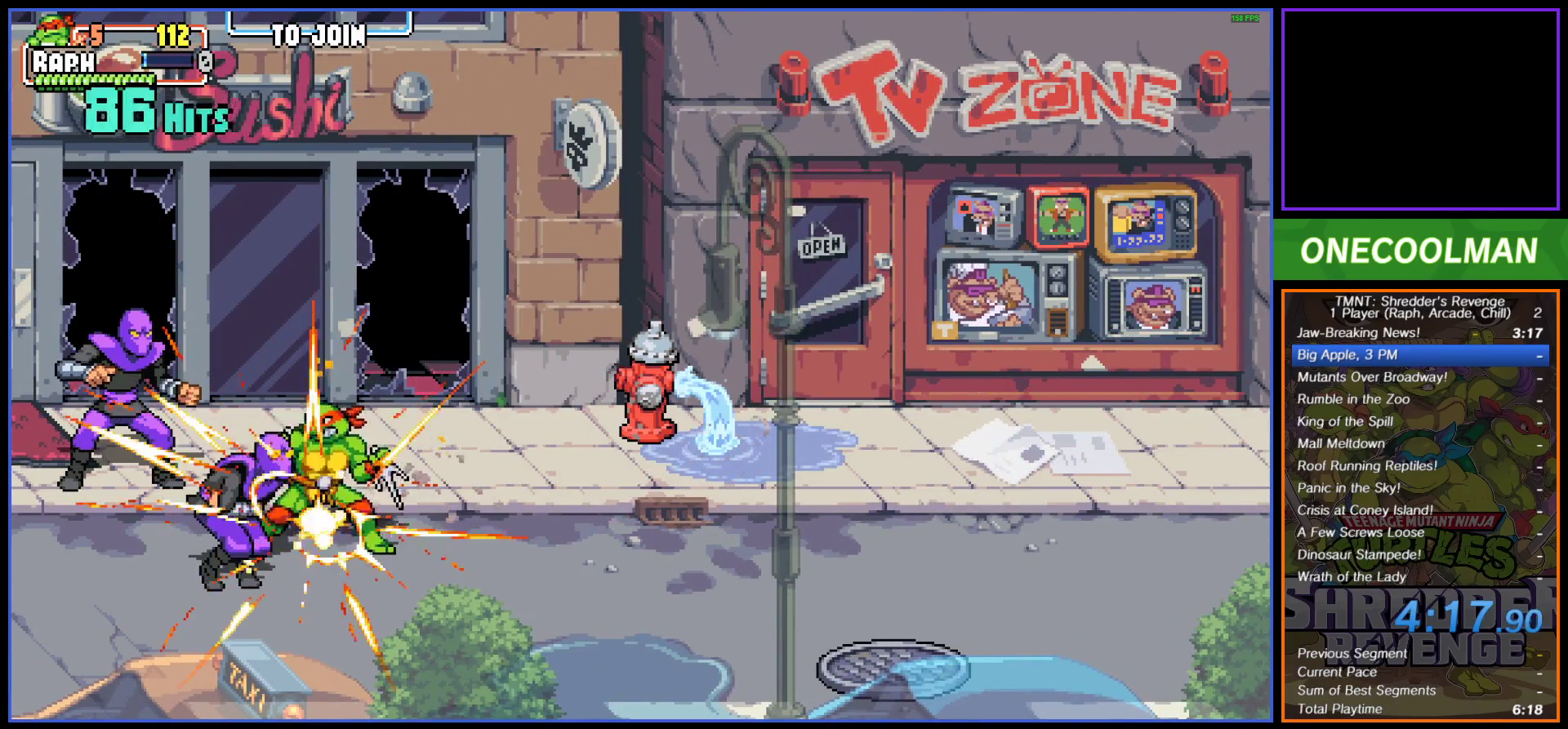
{"buttons": ["DPAD_LEFT"], "button_events": [[67, "SQUARE", "down"], [150, "DPAD_LEFT", "up"], [150, "SQUARE", "up"], [200, "DPAD_LEFT", "down"], [233, "SQUARE", "down"], [283, "SQUARE", "up"], [367, "SQUARE", "down"], [450, "SQUARE", "up"]]}
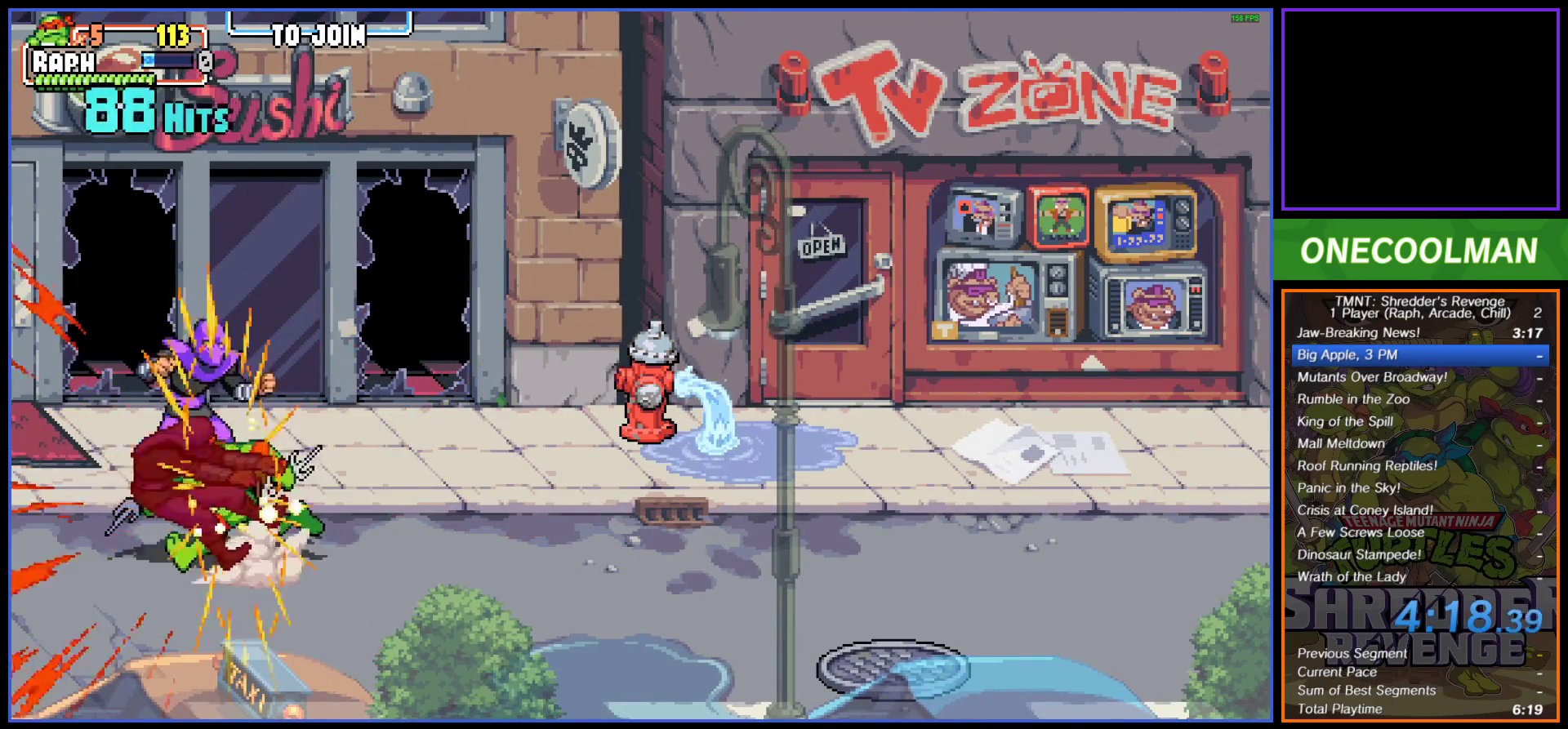
{"buttons": [], "button_events": [[17, "SQUARE", "down"], [83, "DPAD_LEFT", "up"], [83, "SQUARE", "up"], [167, "SQUARE", "down"], [233, "SQUARE", "up"], [283, "DPAD_RIGHT", "down"], [467, "DPAD_RIGHT", "up"]]}